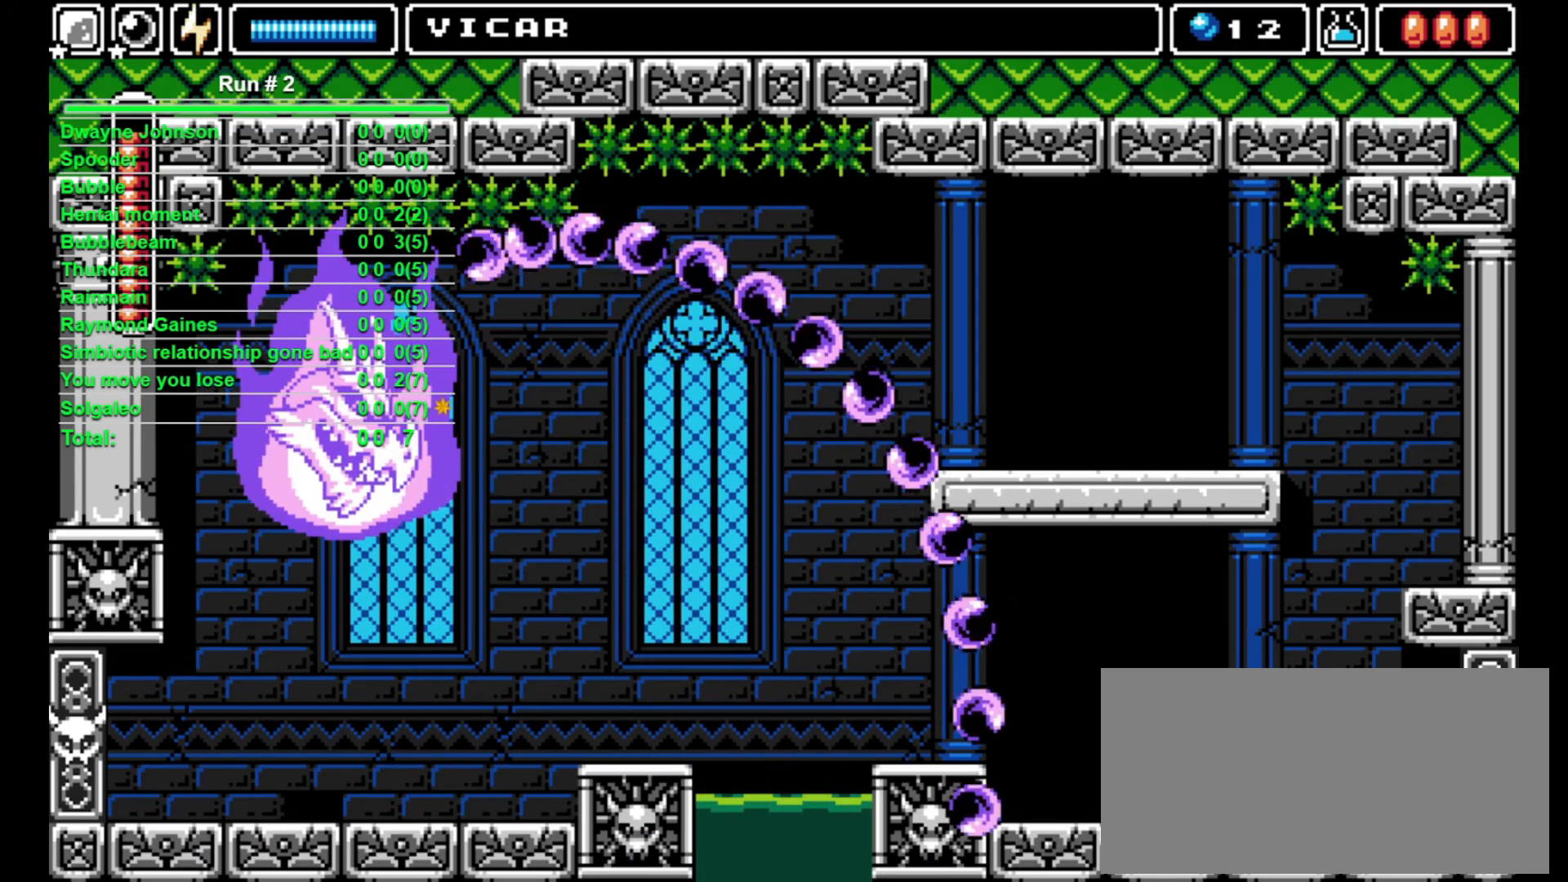
Gameplay with a controller (arcade stick); each line is a JSON object with the inputs held at the frame after it. "events" lists button and stick changes between this image and that frame as [ms after this image, input, new state], when the widget could be followed in between. Not read: L3 R3.
{"buttons": ["DPAD_DOWN"], "events": []}
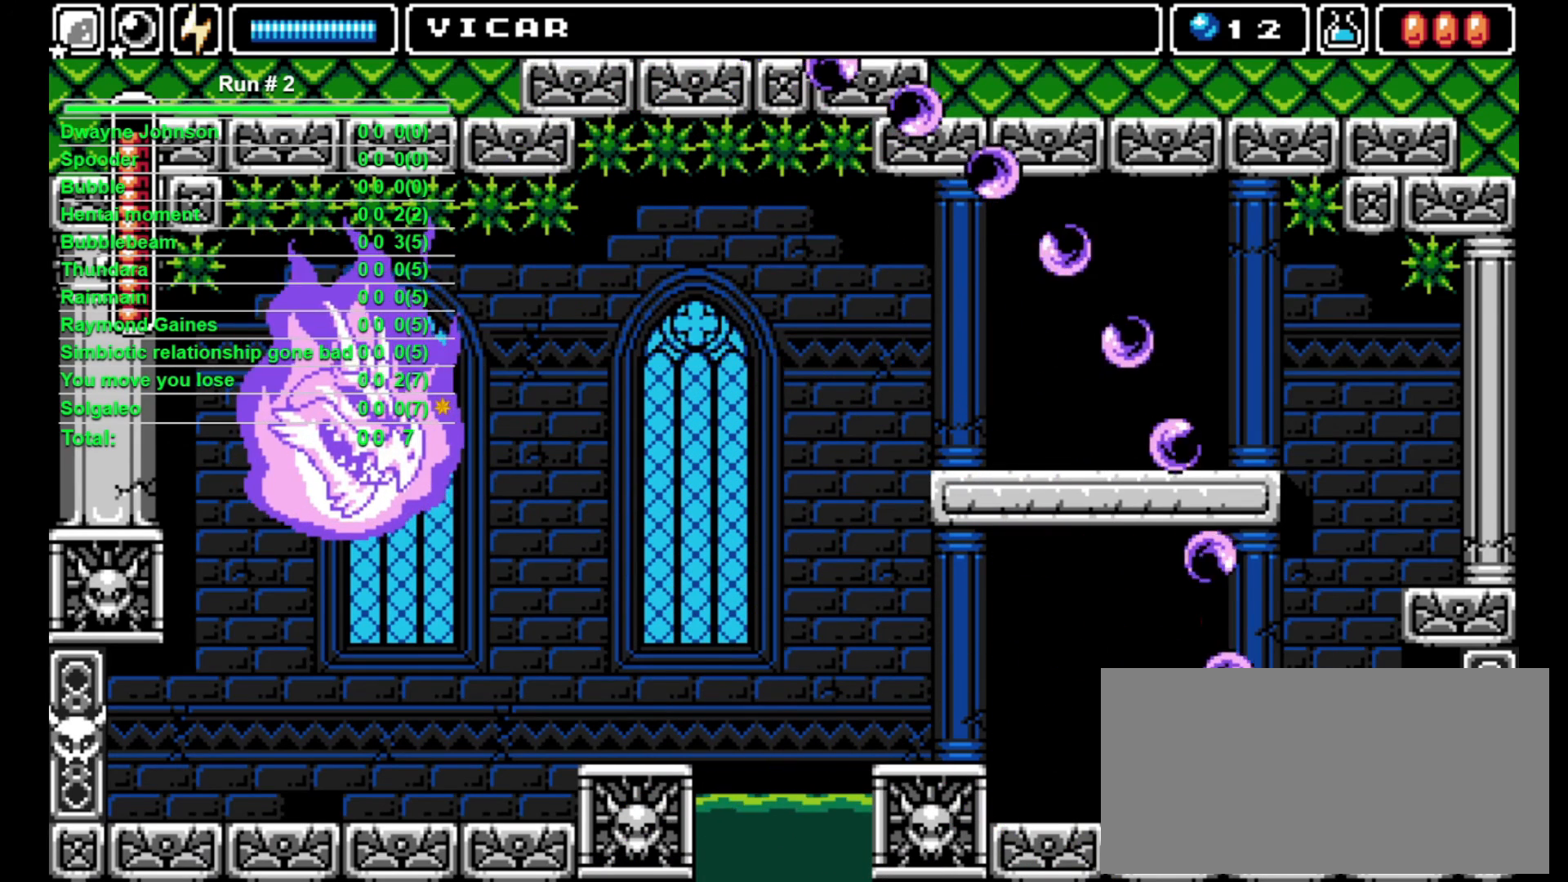
{"buttons": ["DPAD_DOWN"], "events": []}
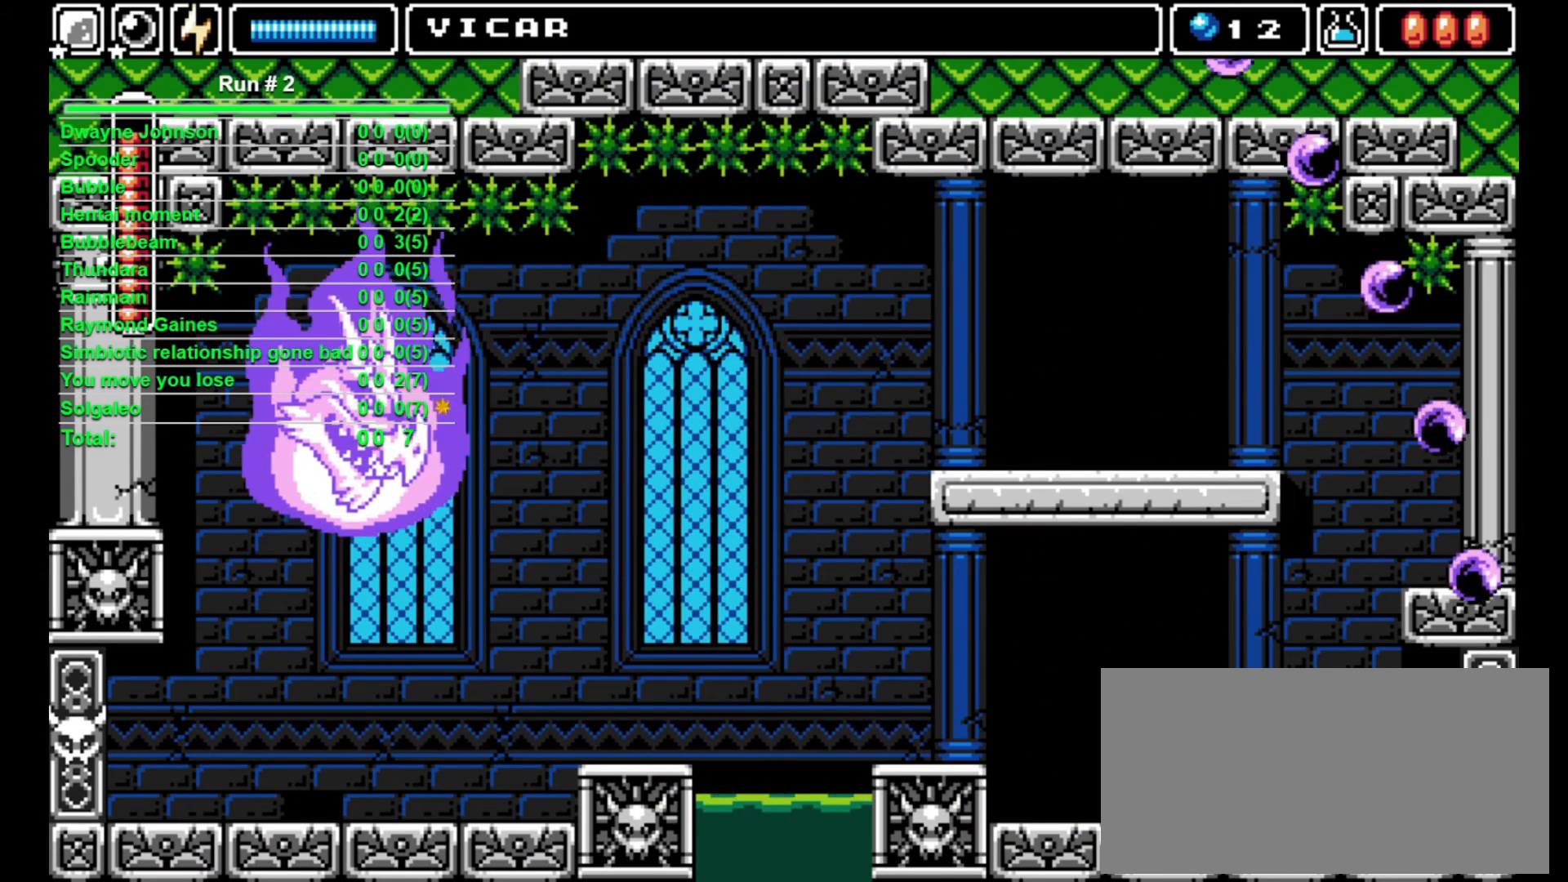
{"buttons": ["DPAD_LEFT"], "events": [[133, "DPAD_LEFT", "down"], [167, "DPAD_DOWN", "up"]]}
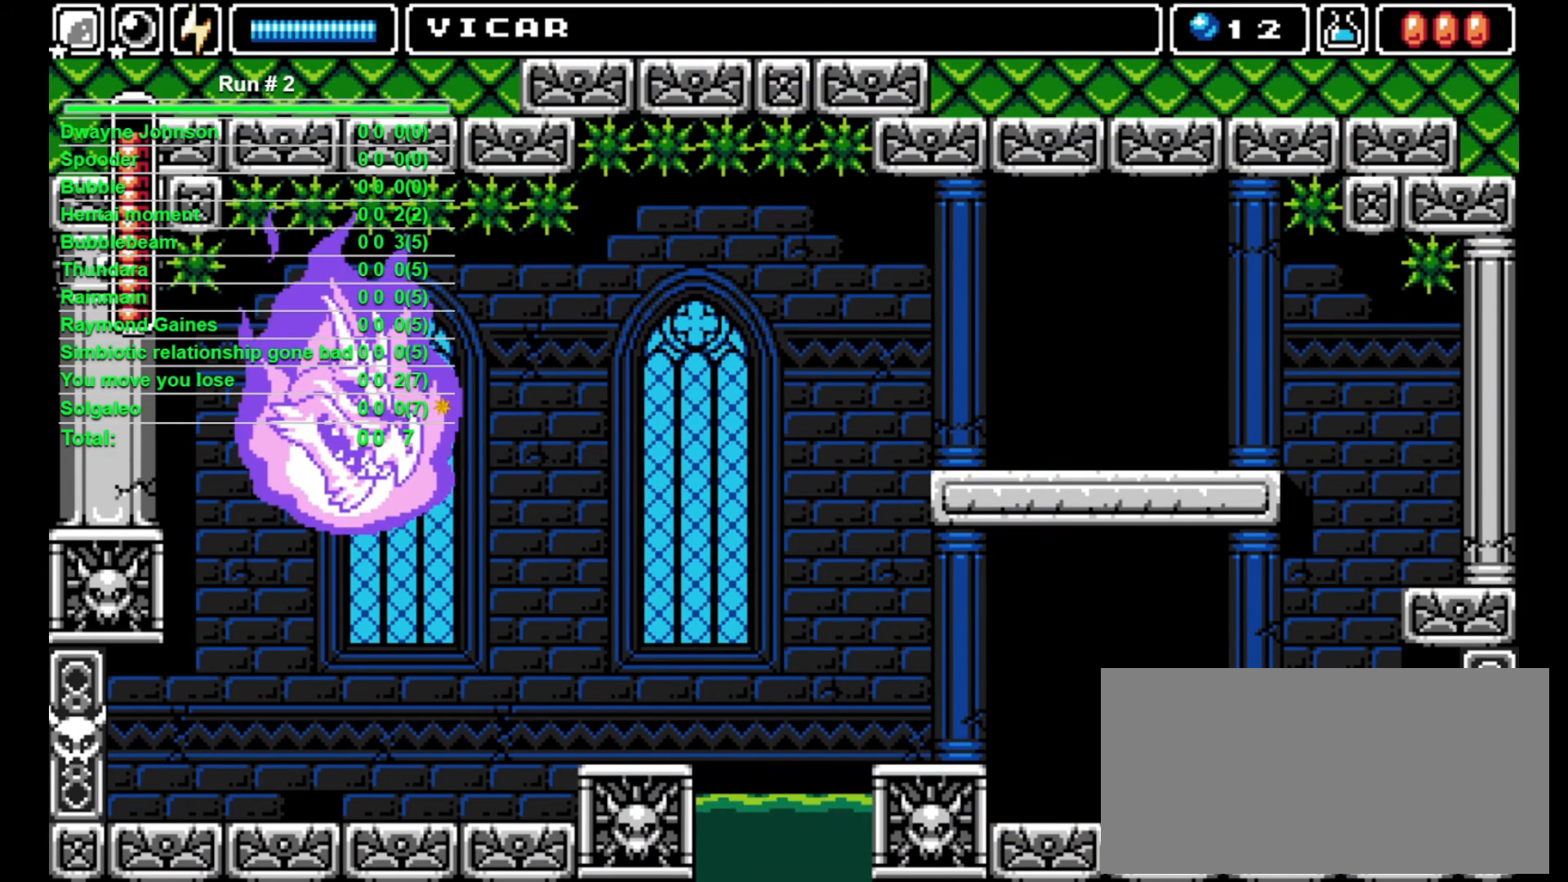
{"buttons": ["DPAD_LEFT"], "events": []}
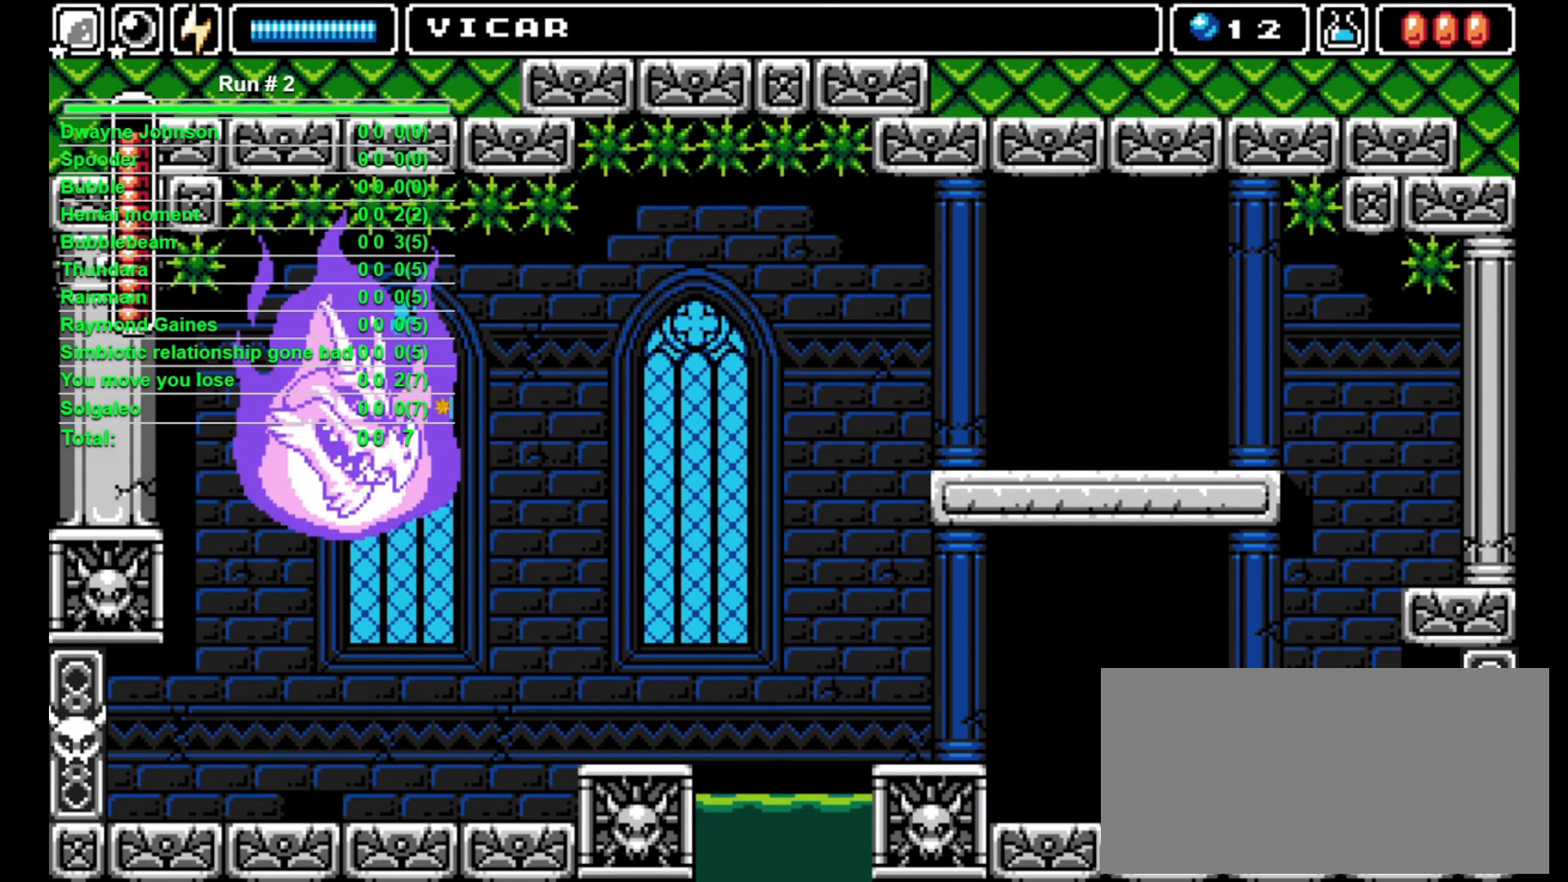
{"buttons": ["DPAD_LEFT"], "events": [[267, "CROSS", "down"], [467, "CROSS", "up"]]}
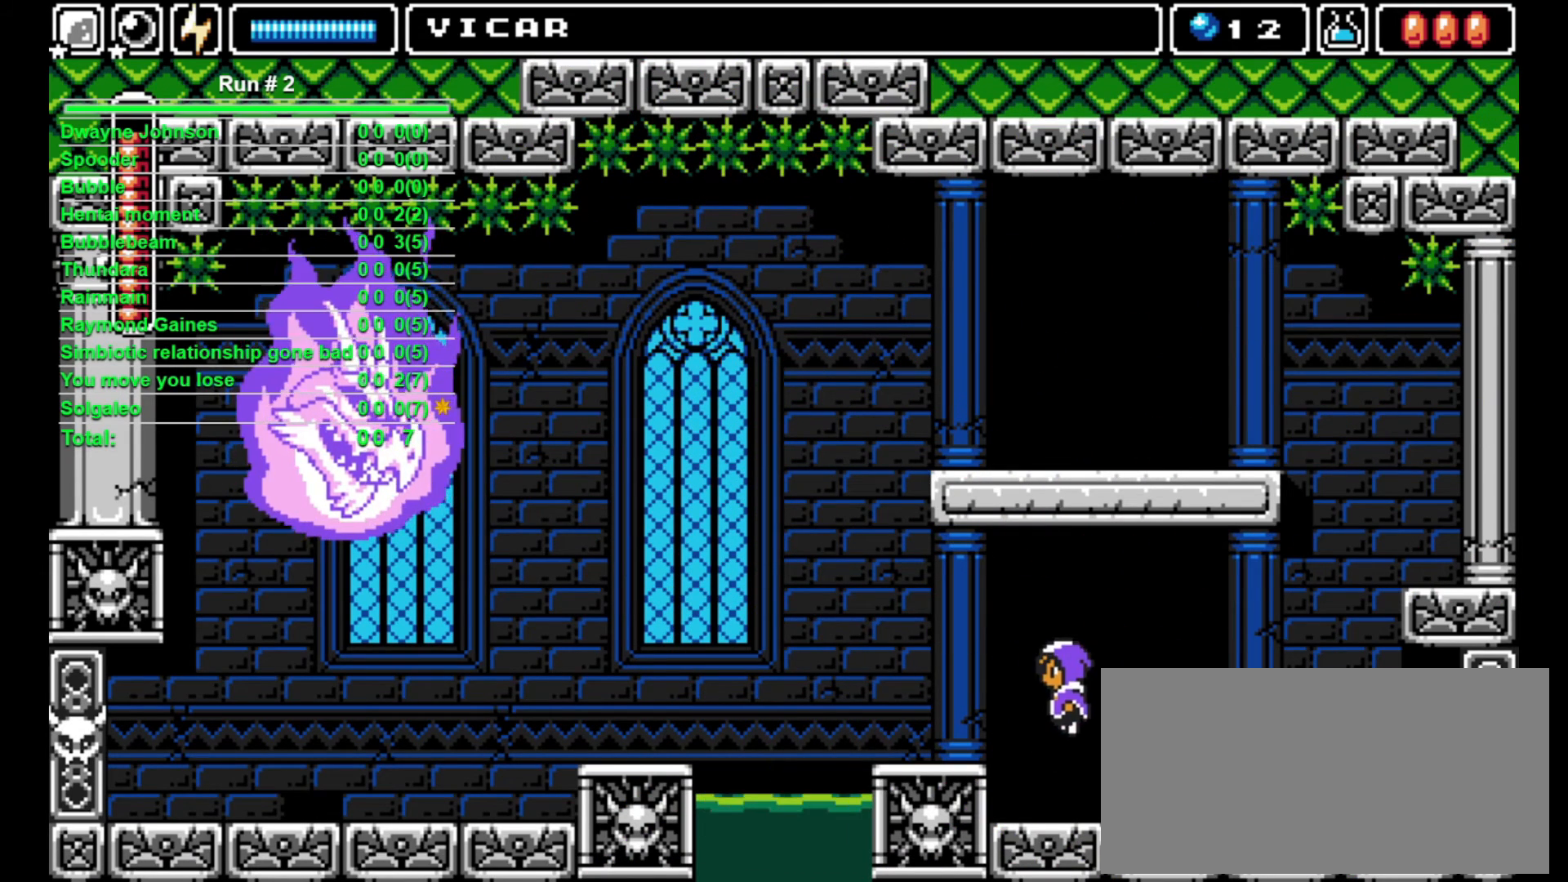
{"buttons": ["DPAD_LEFT"], "events": []}
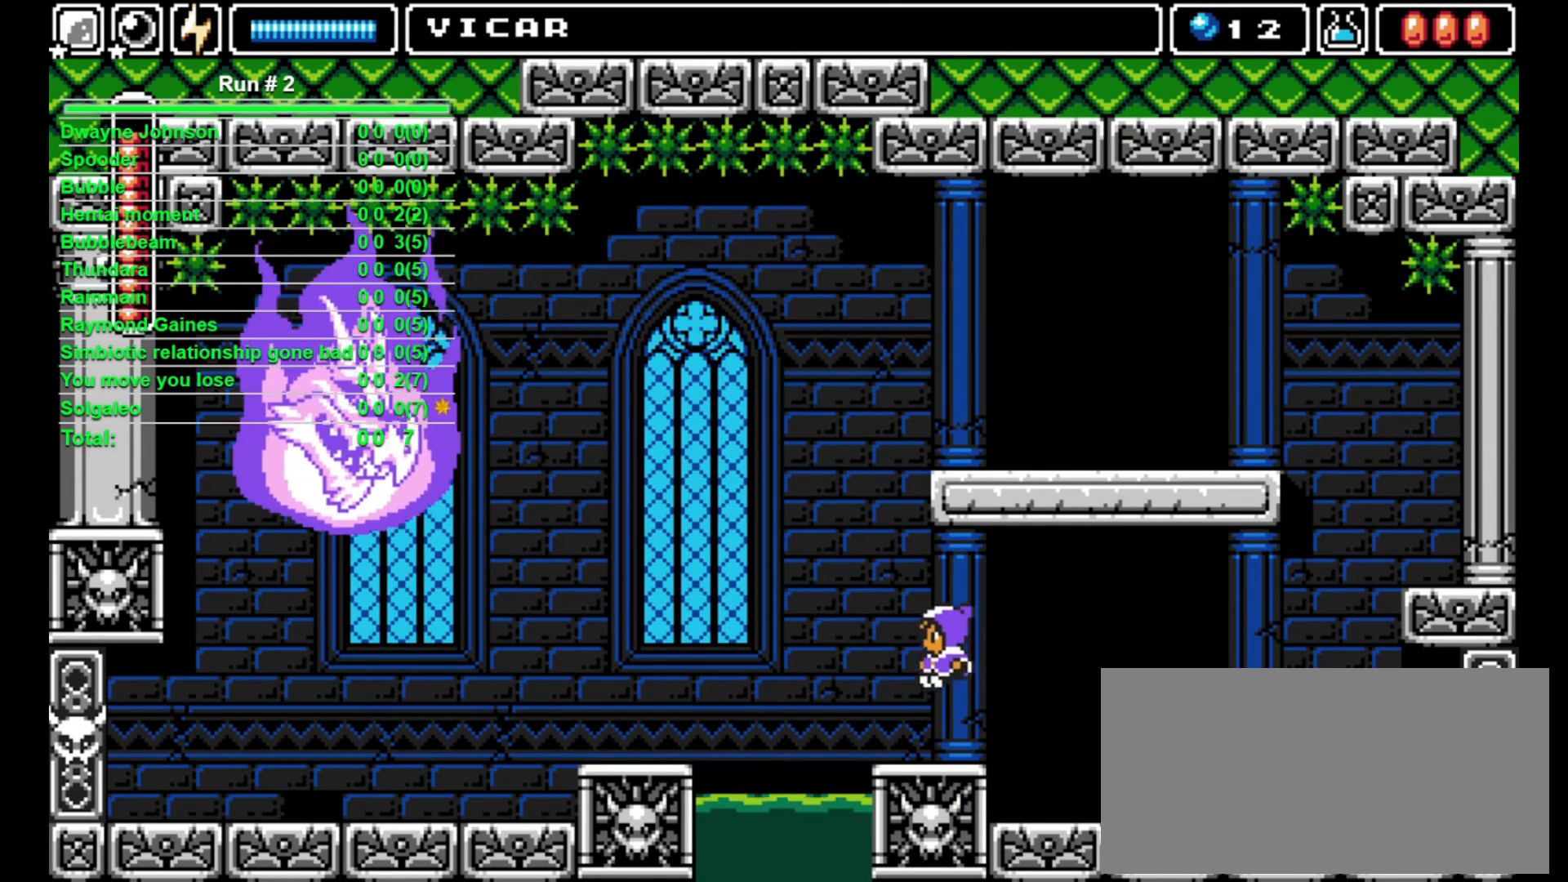
{"buttons": ["CROSS", "DPAD_LEFT"], "events": [[233, "CROSS", "down"]]}
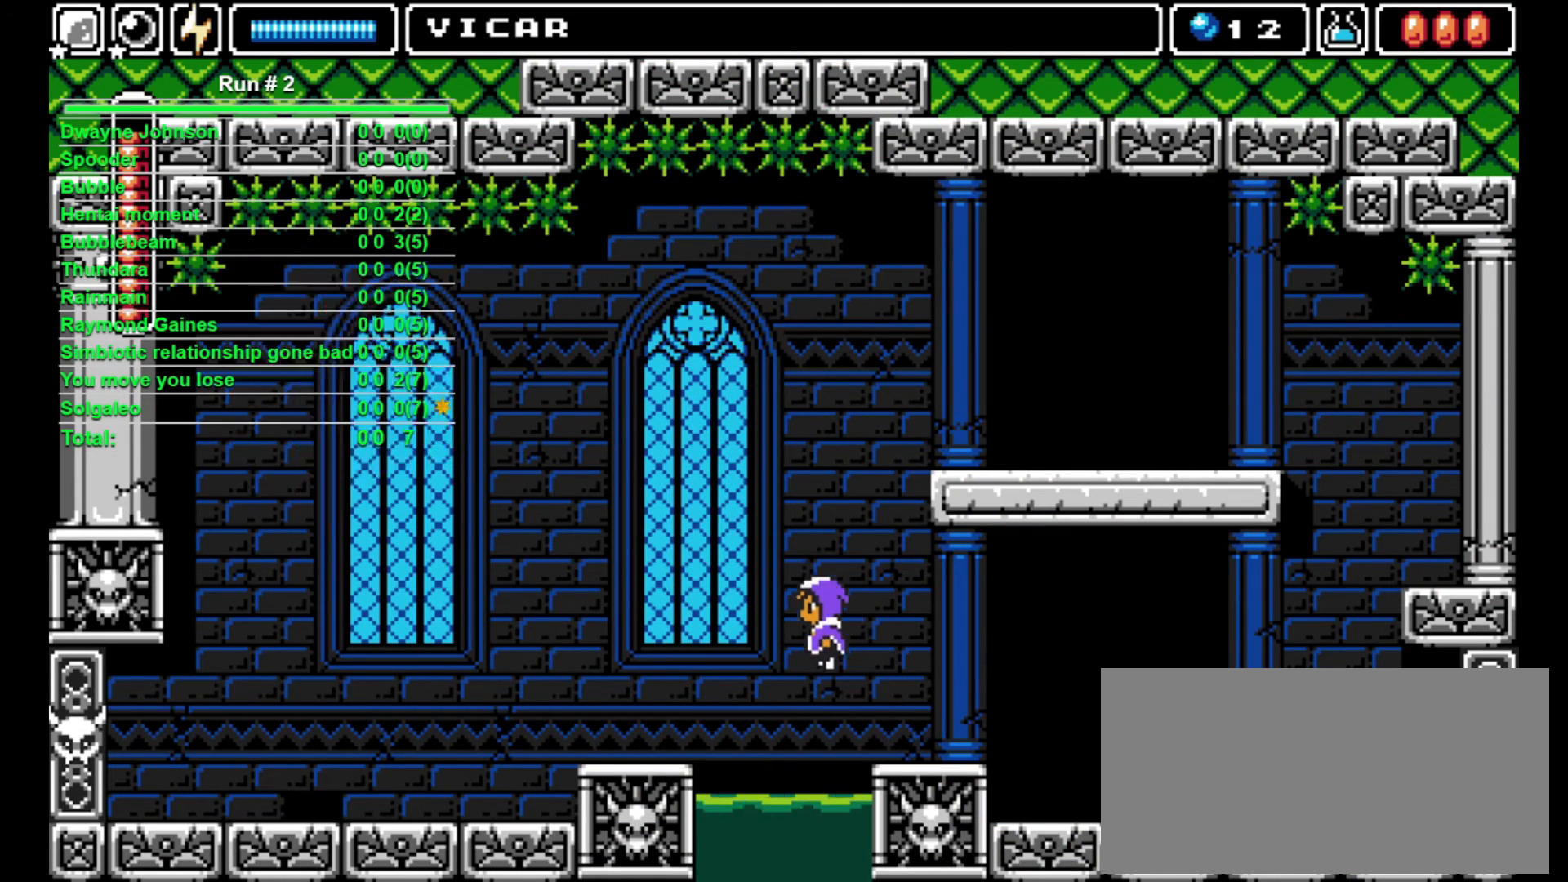
{"buttons": ["DPAD_LEFT"], "events": [[167, "CROSS", "up"]]}
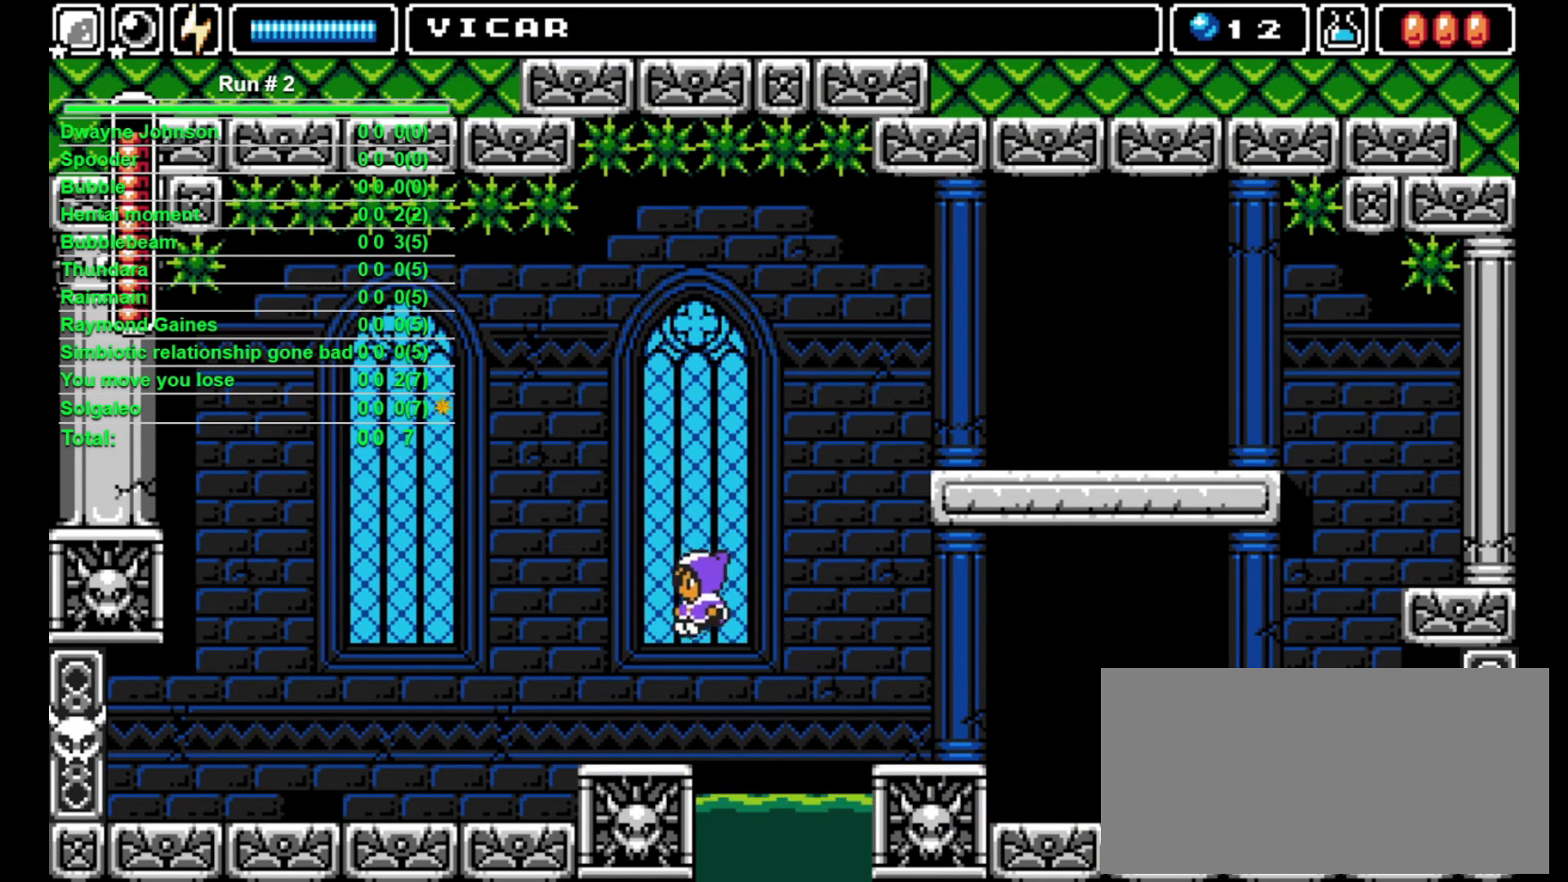
{"buttons": [], "events": [[400, "DPAD_LEFT", "up"]]}
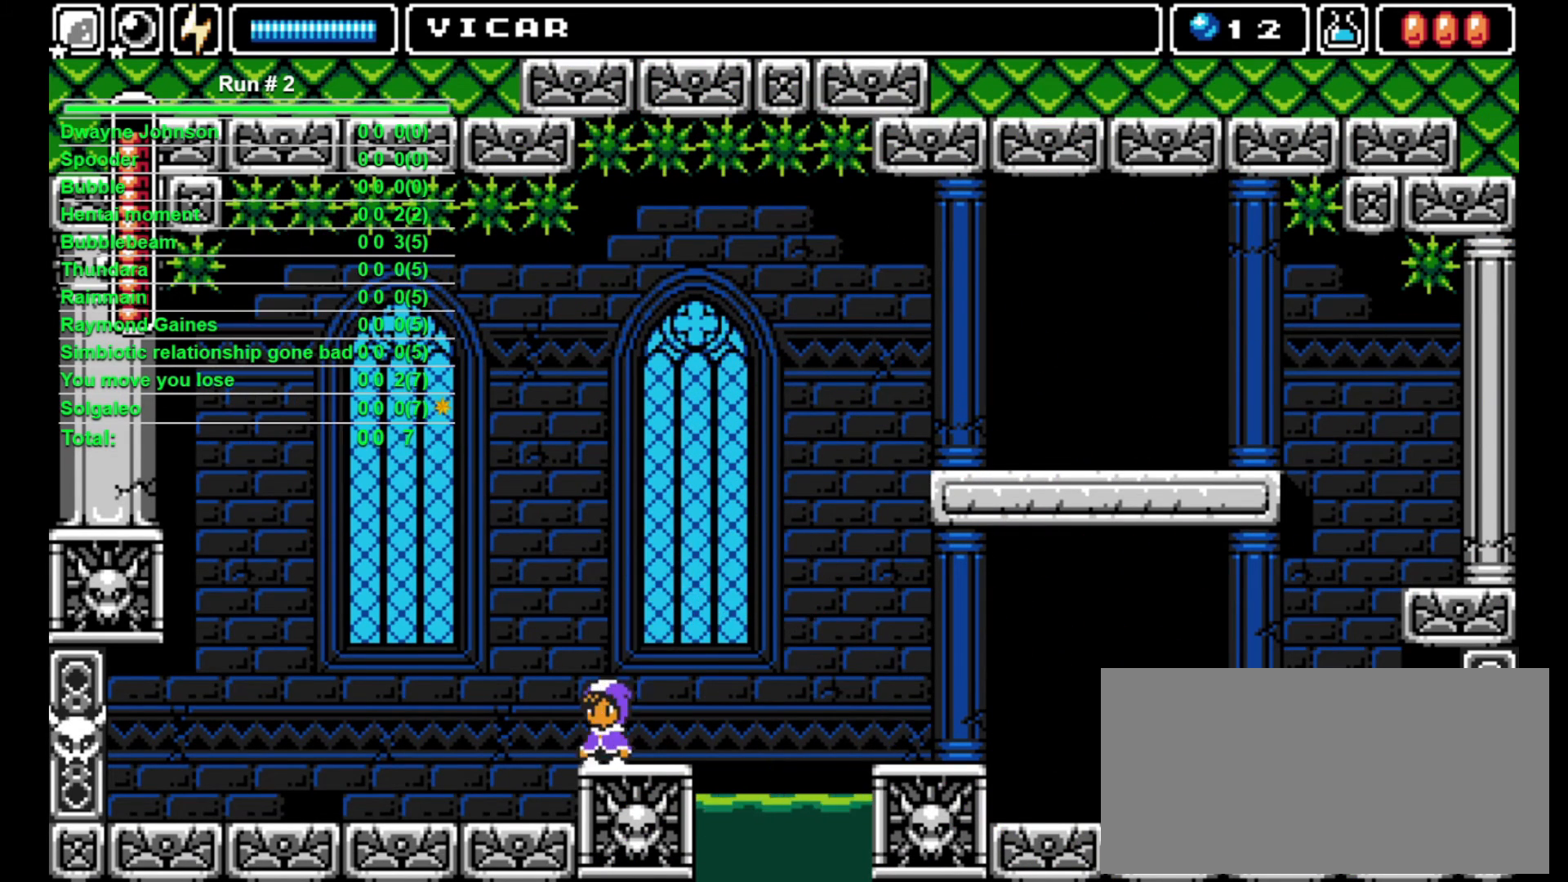
{"buttons": [], "events": []}
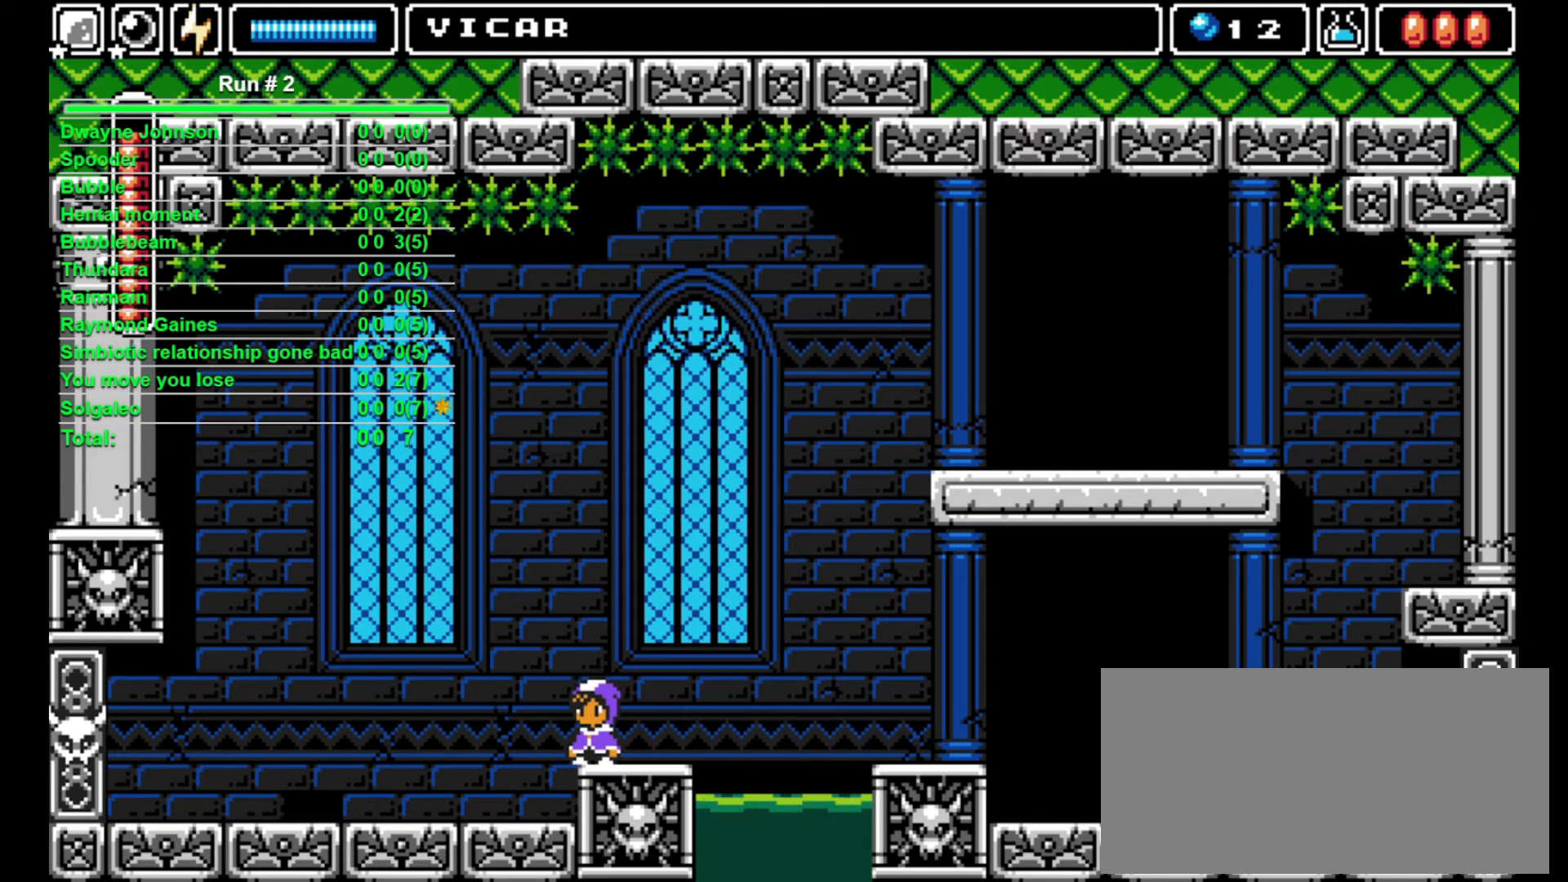
{"buttons": [], "events": []}
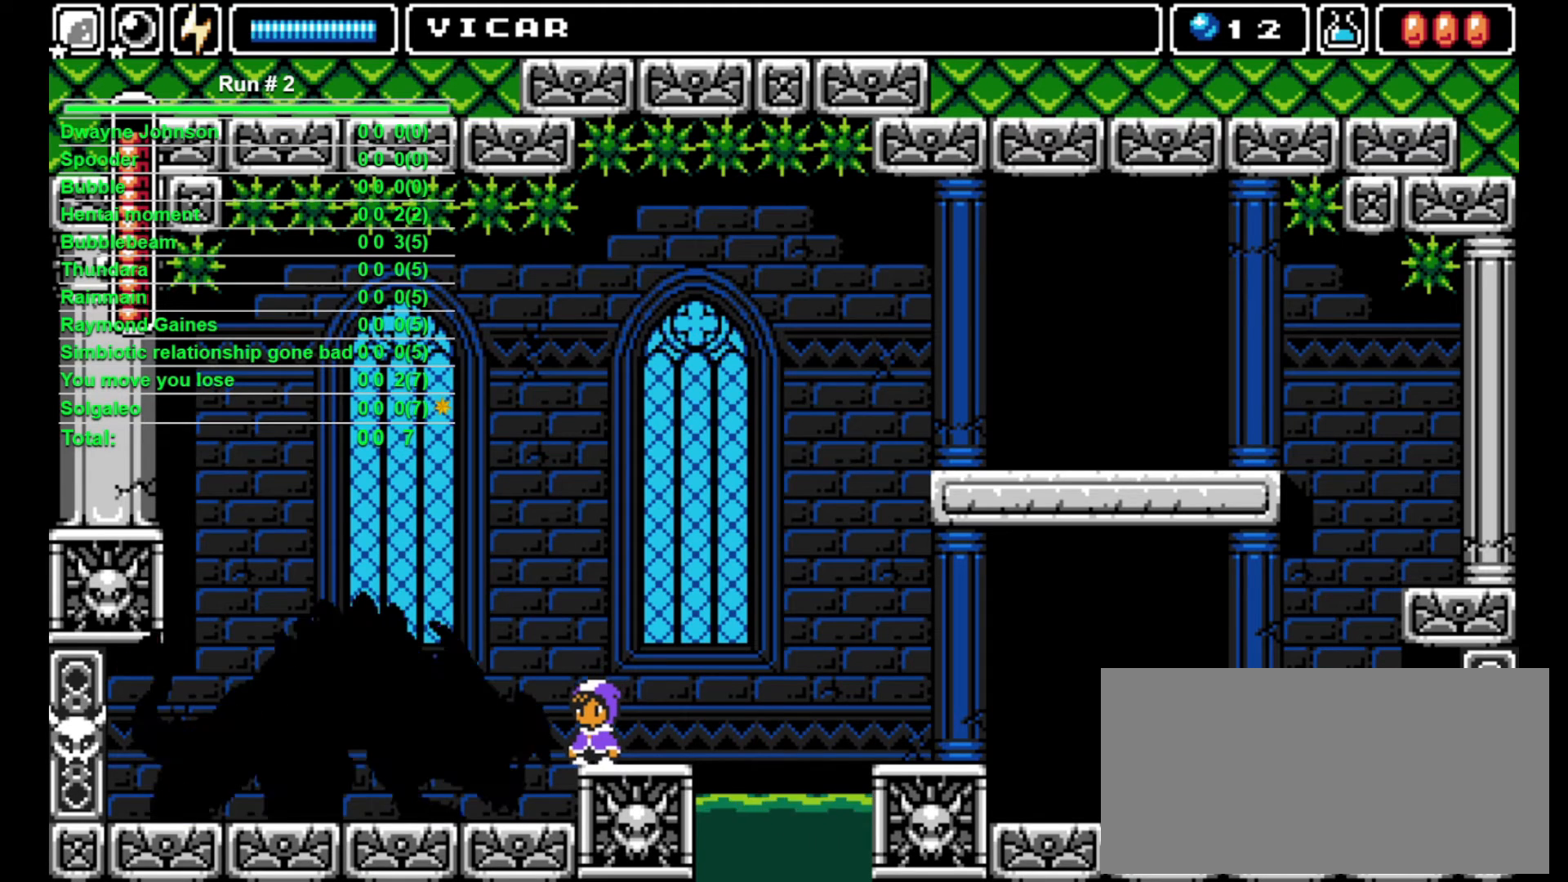
{"buttons": [], "events": [[167, "SQUARE", "down"], [233, "SQUARE", "up"]]}
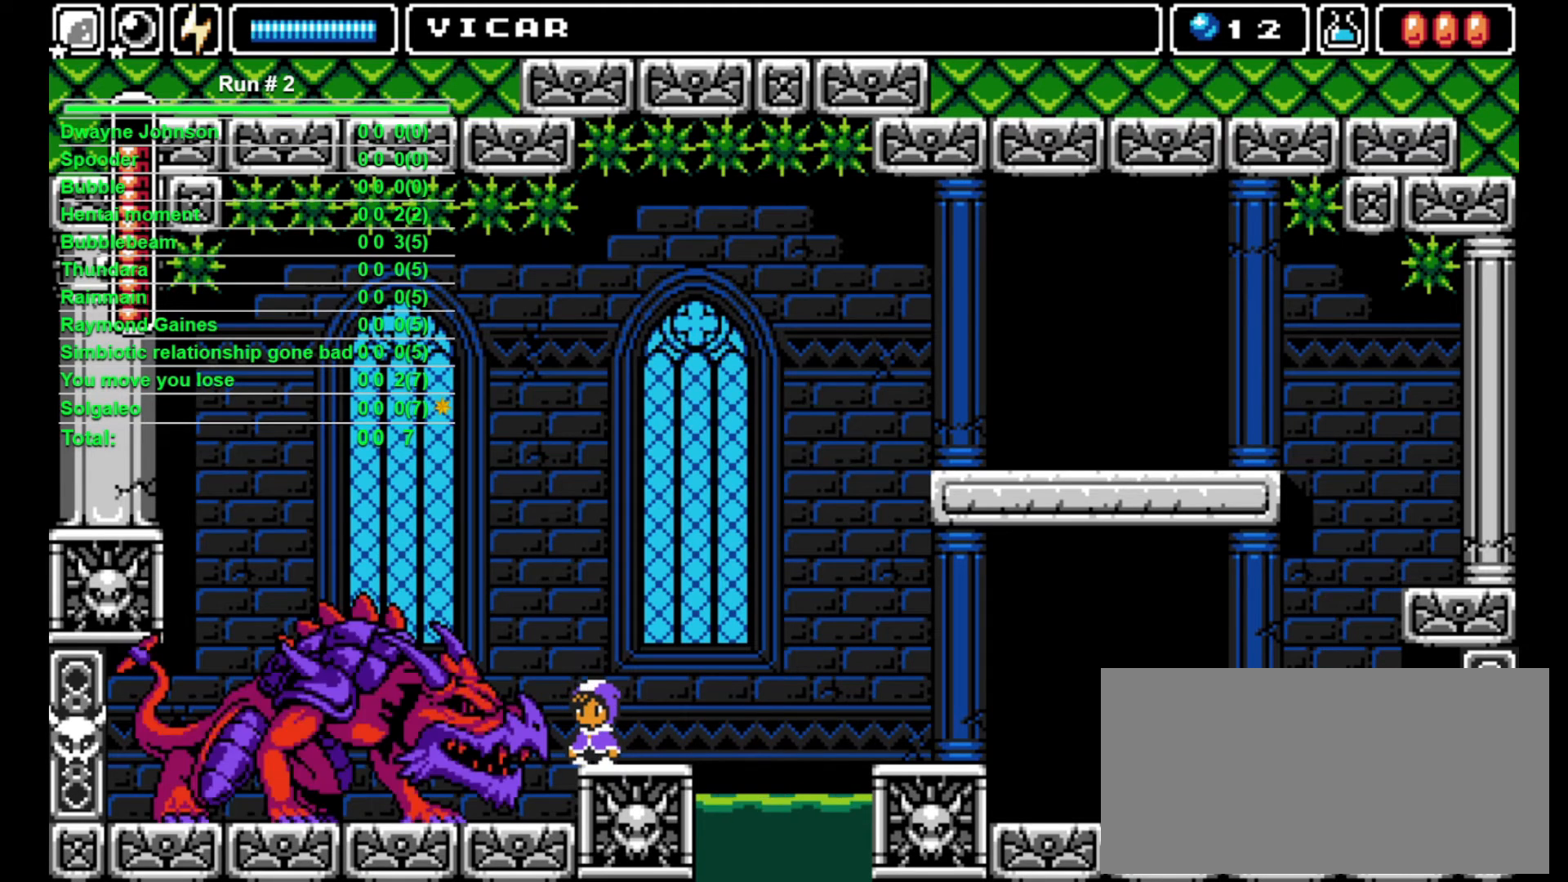
{"buttons": ["DPAD_UP"], "events": [[200, "DPAD_RIGHT", "down"], [233, "DPAD_RIGHT", "up"], [367, "DPAD_UP", "down"]]}
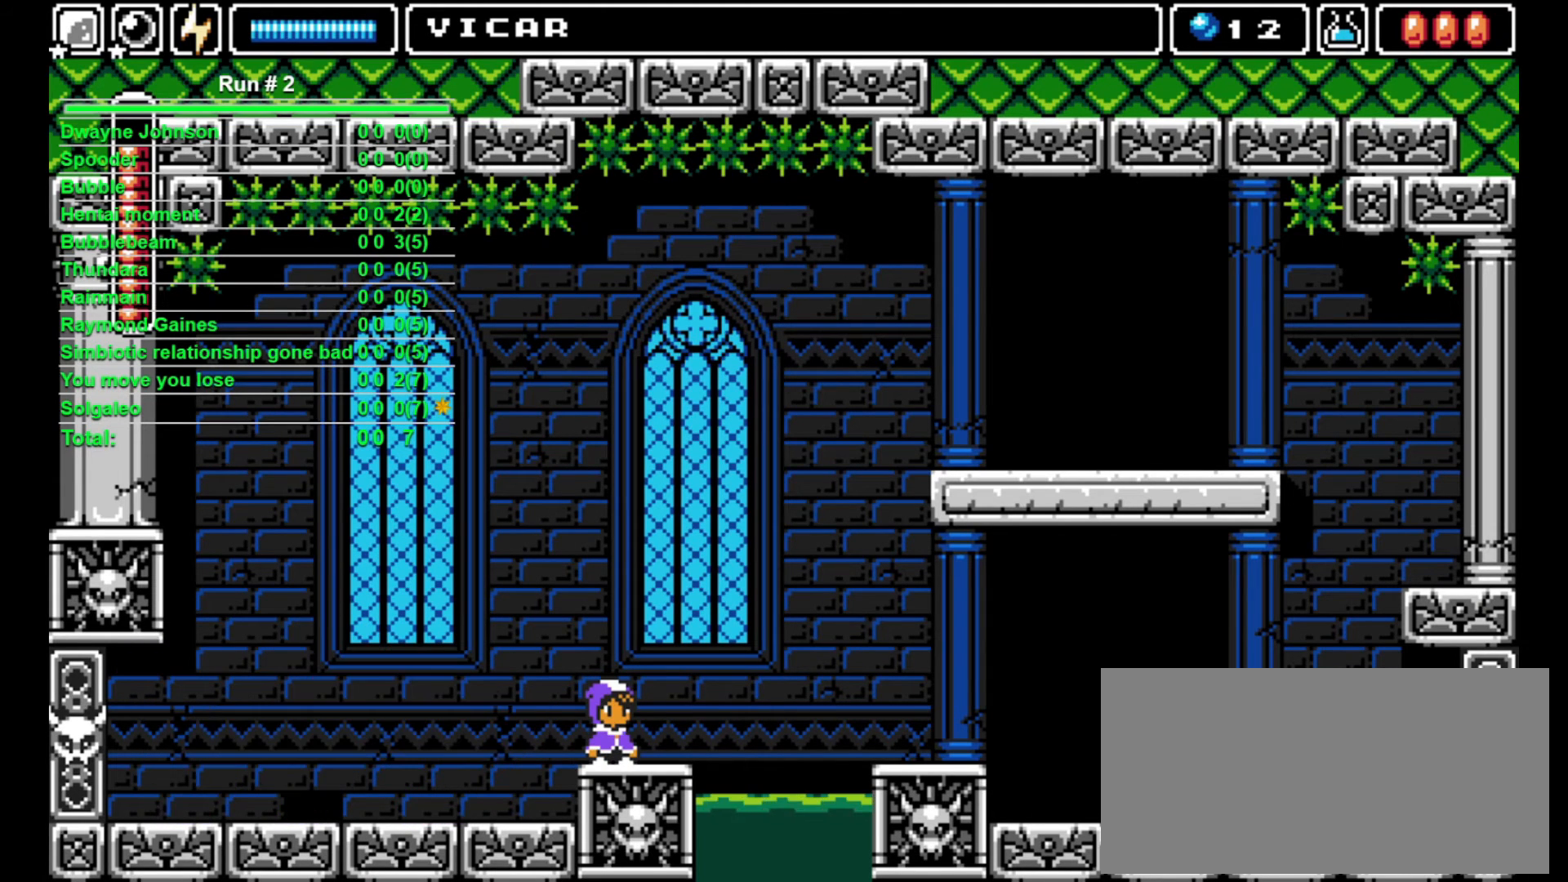
{"buttons": ["DPAD_UP"], "events": []}
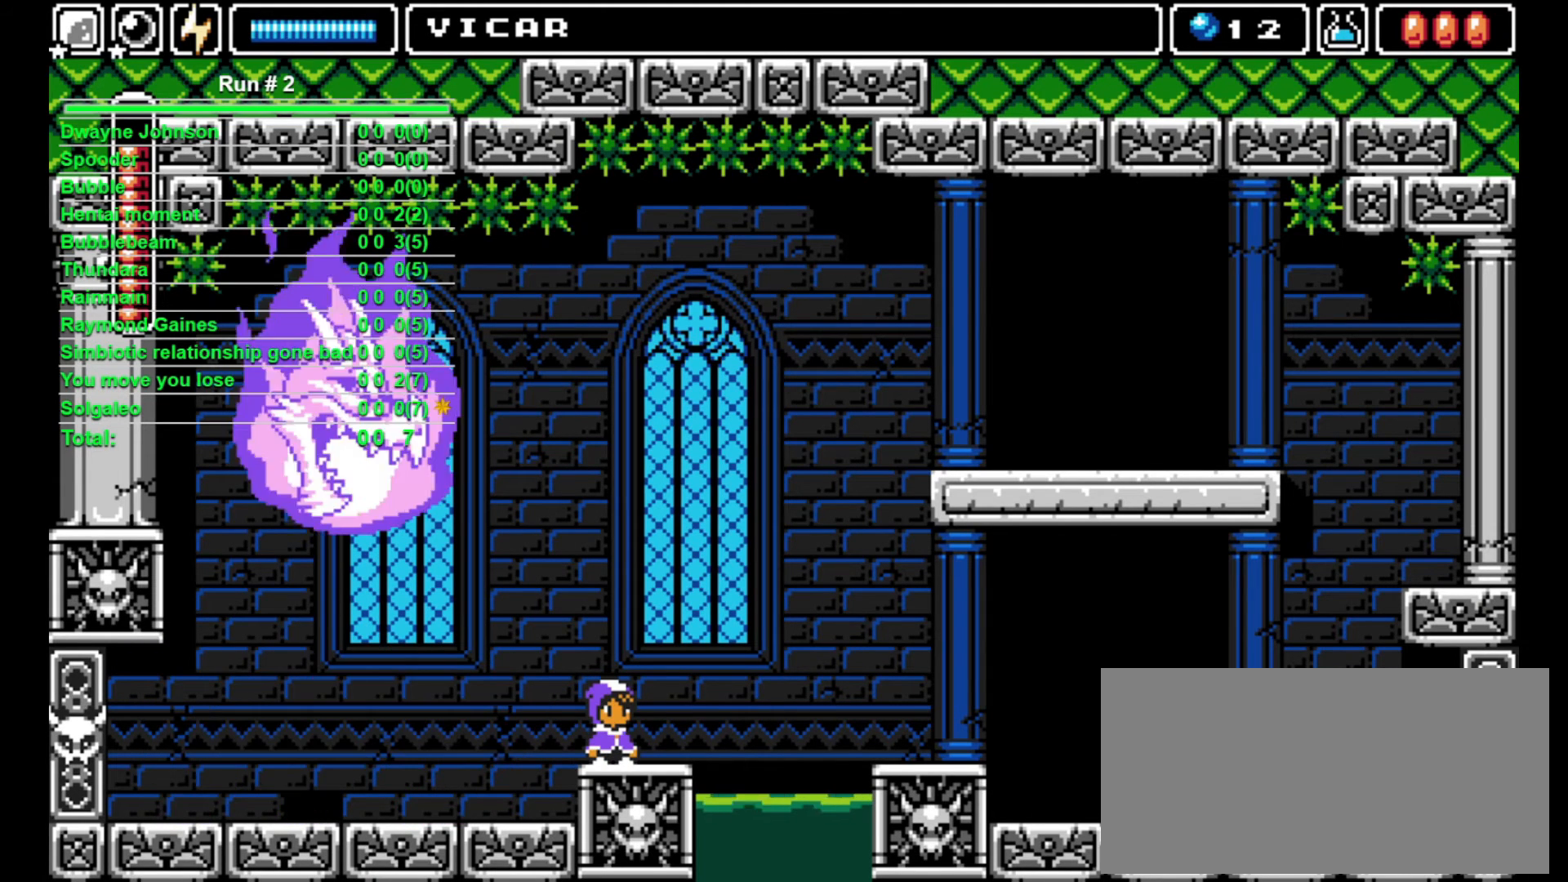
{"buttons": ["DPAD_RIGHT"], "events": [[167, "DPAD_UP", "up"], [433, "DPAD_RIGHT", "down"]]}
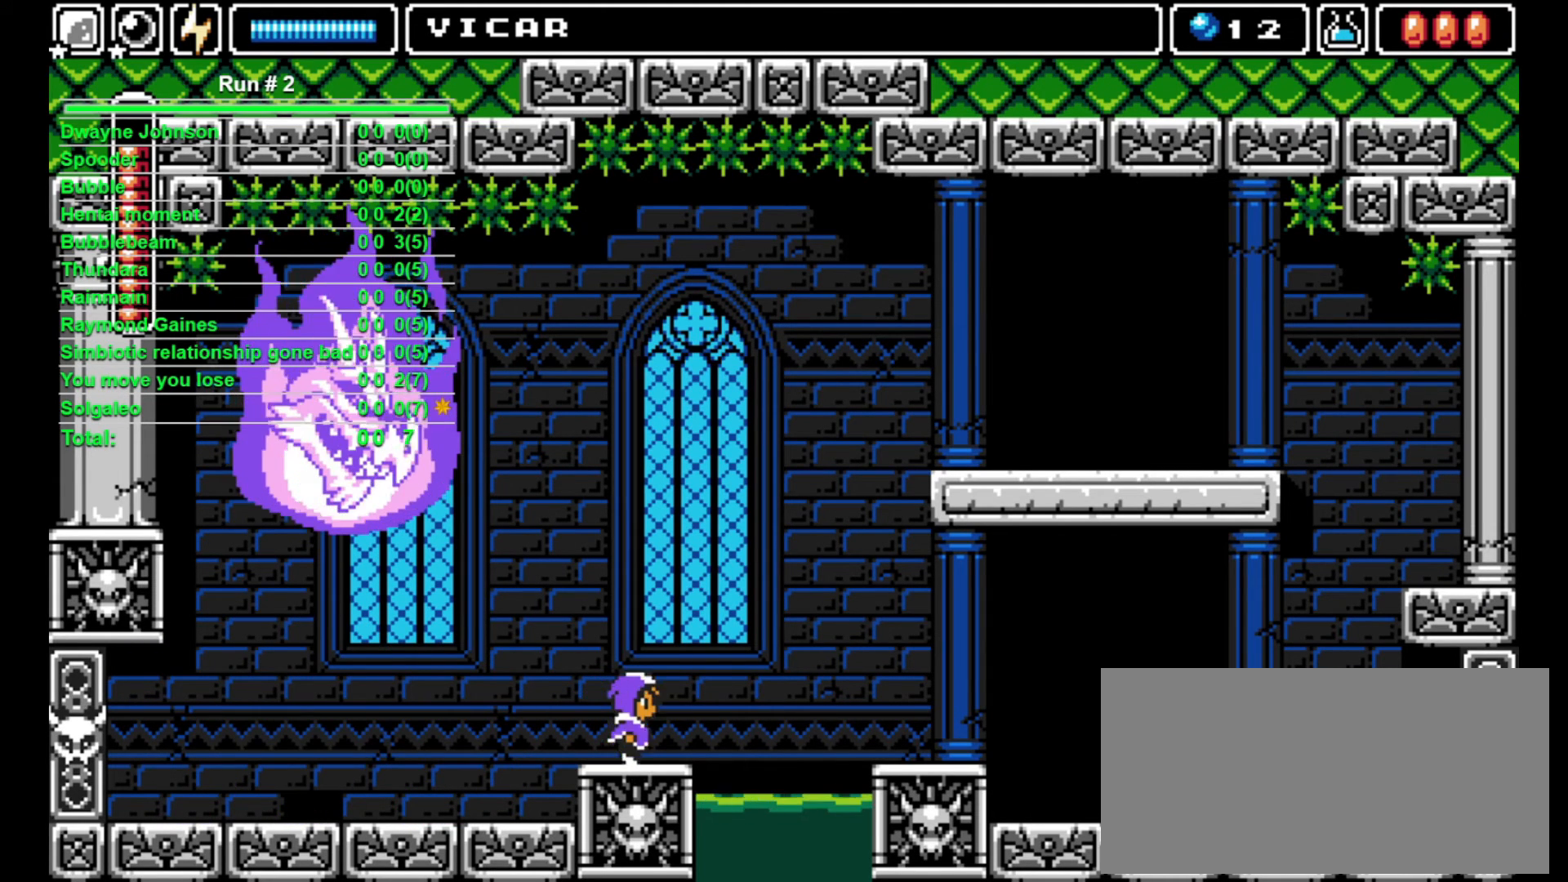
{"buttons": ["CROSS", "DPAD_RIGHT"], "events": [[100, "CROSS", "down"]]}
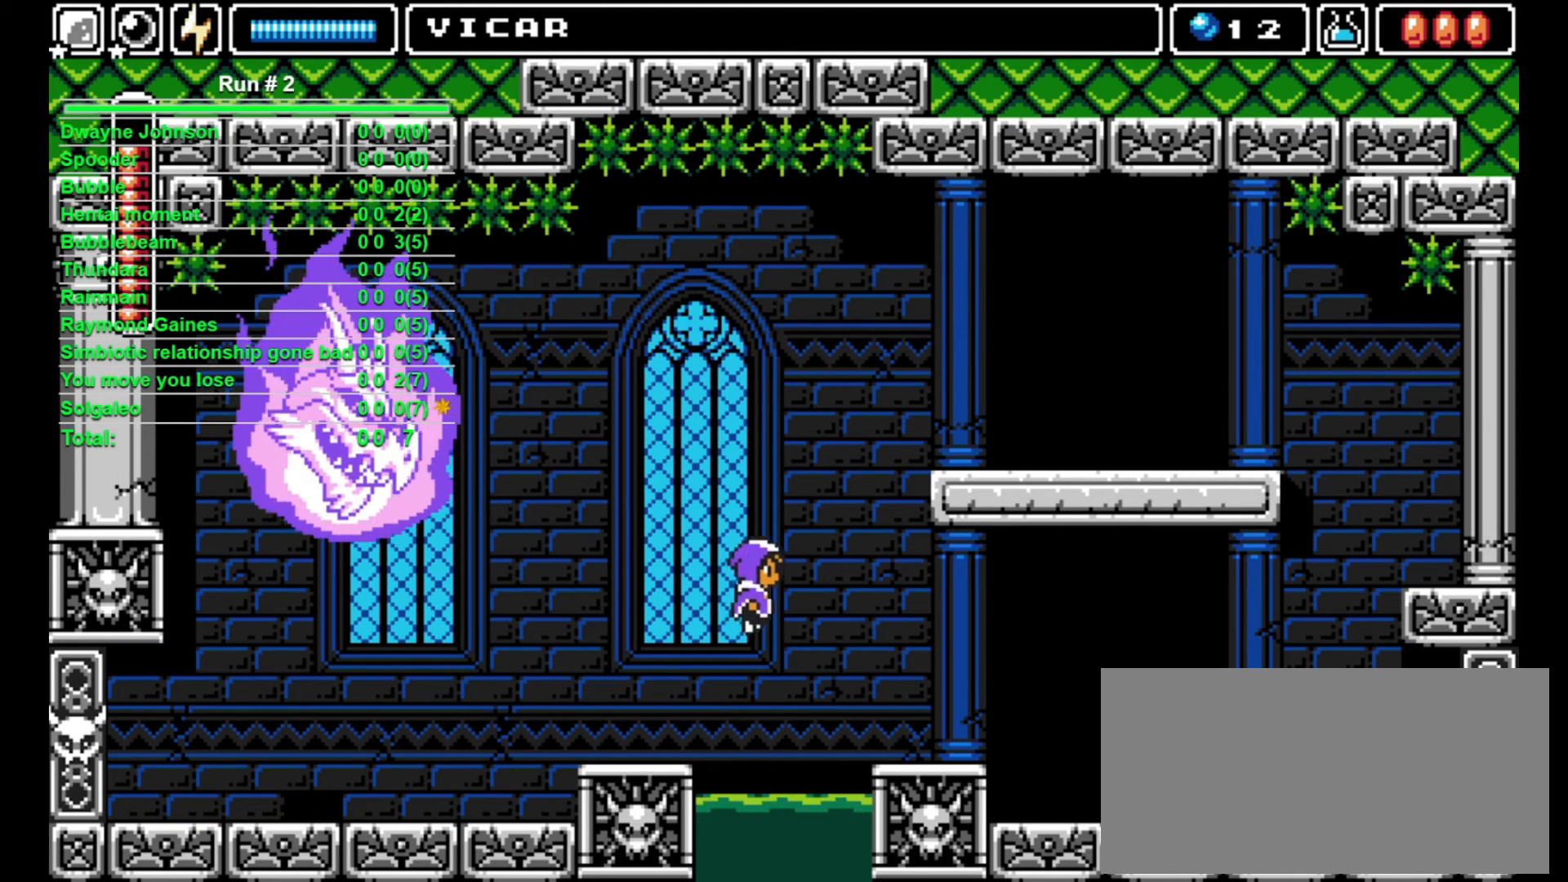
{"buttons": ["DPAD_RIGHT"], "events": [[333, "CROSS", "up"]]}
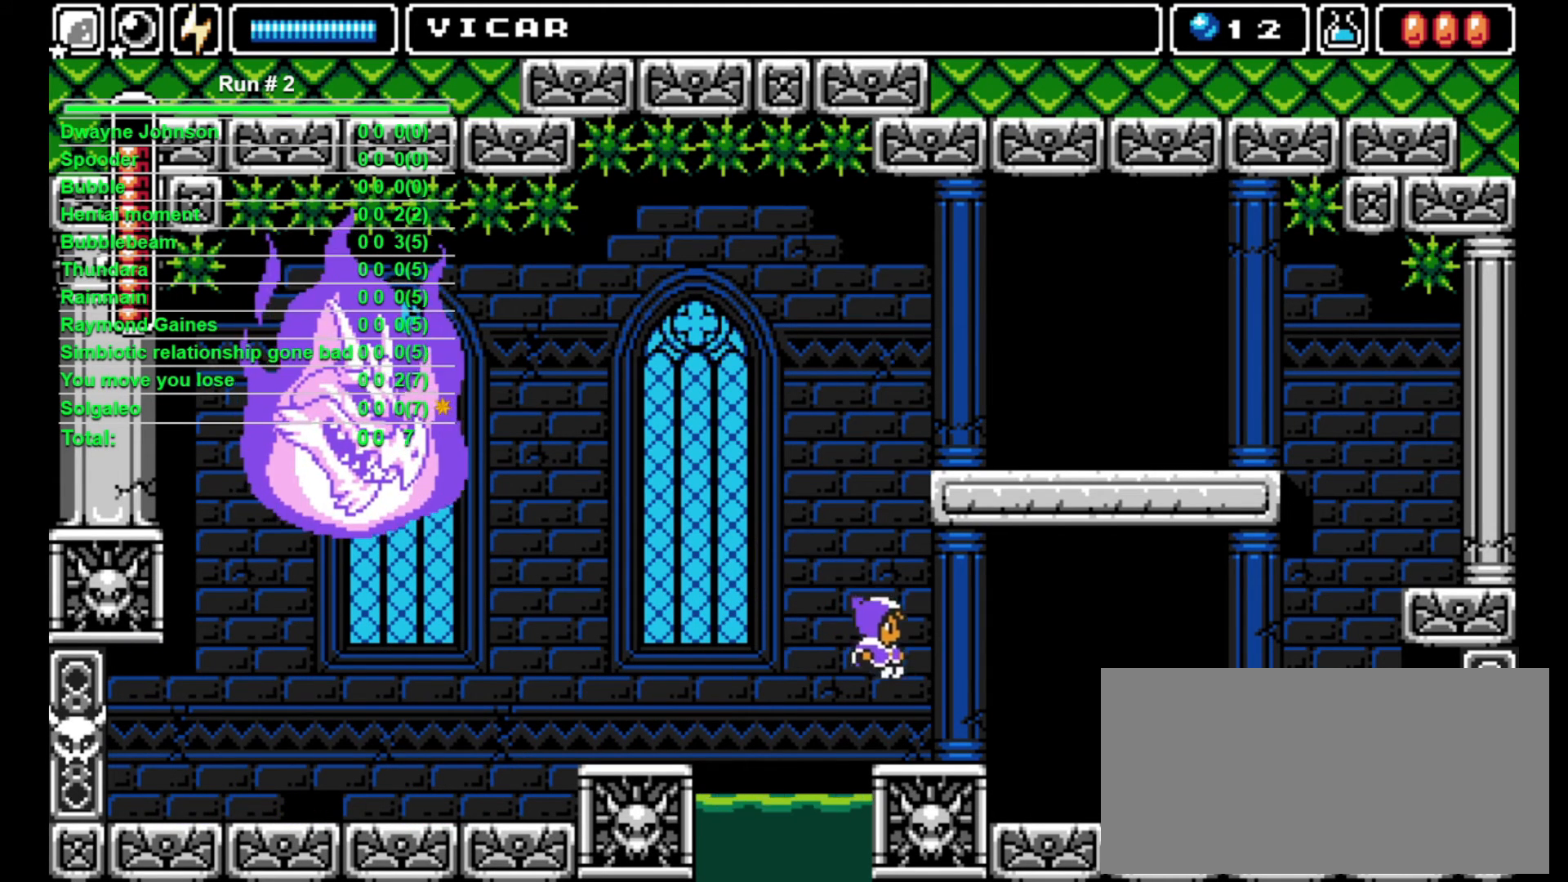
{"buttons": ["DPAD_RIGHT"], "events": []}
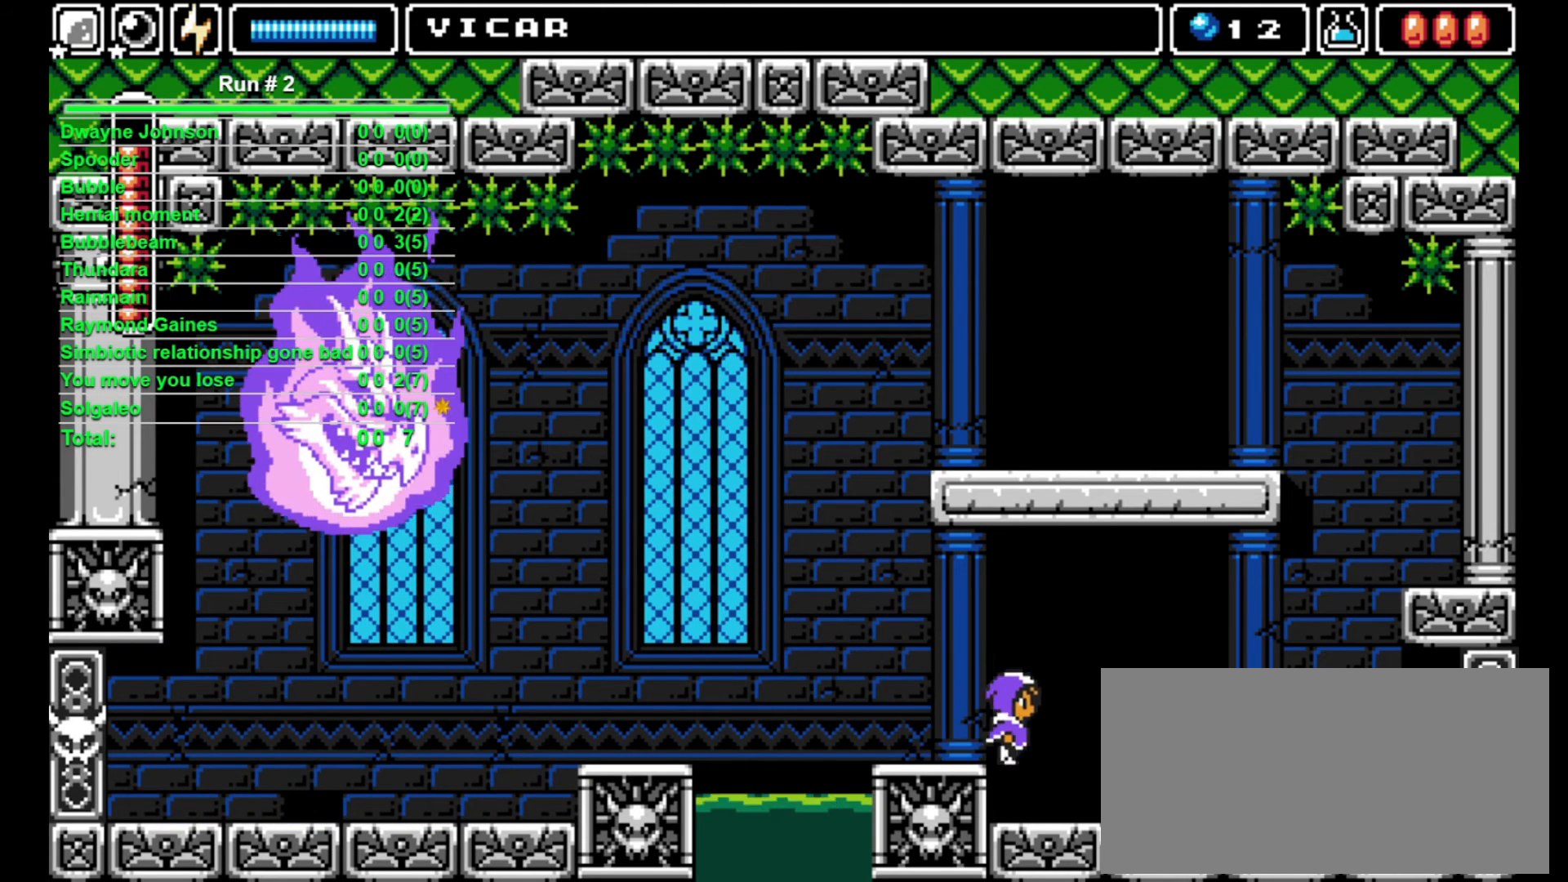
{"buttons": ["DPAD_RIGHT"], "events": []}
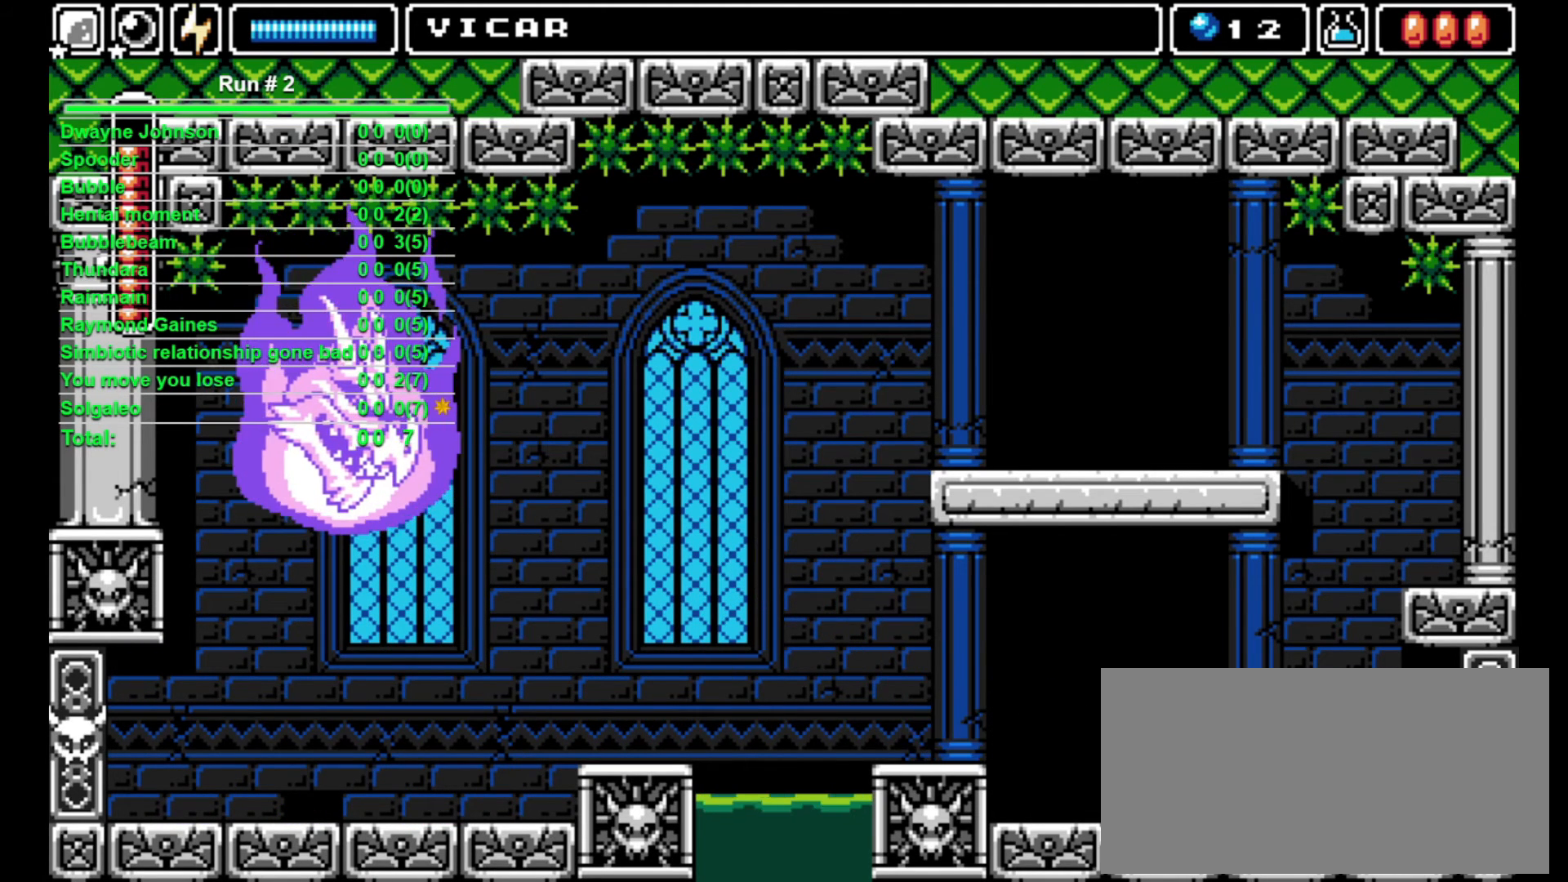
{"buttons": ["DPAD_RIGHT"], "events": []}
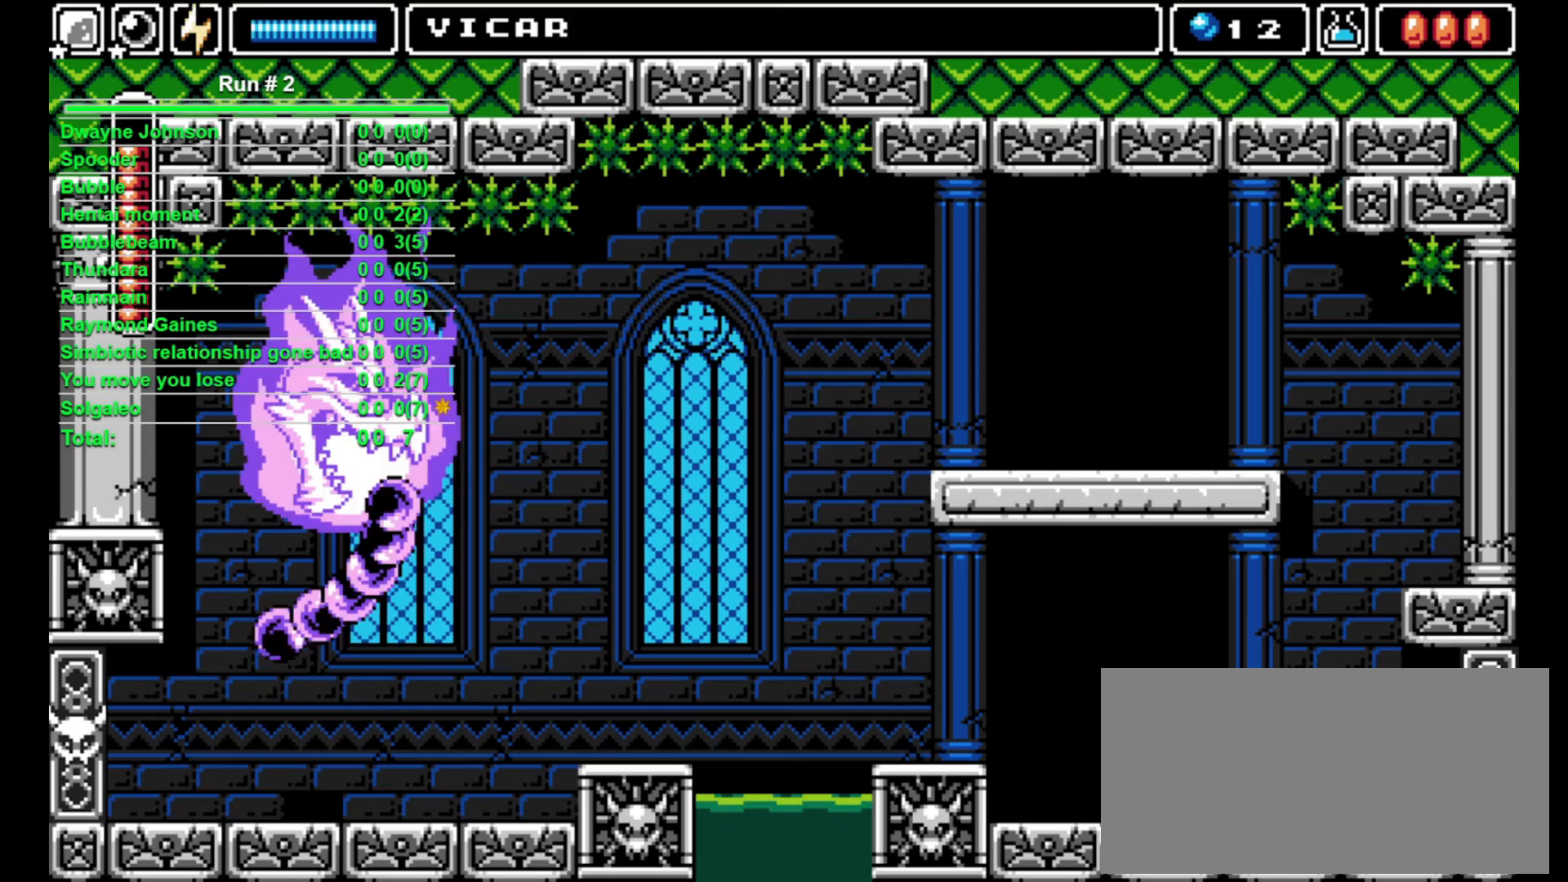
{"buttons": ["DPAD_RIGHT"], "events": []}
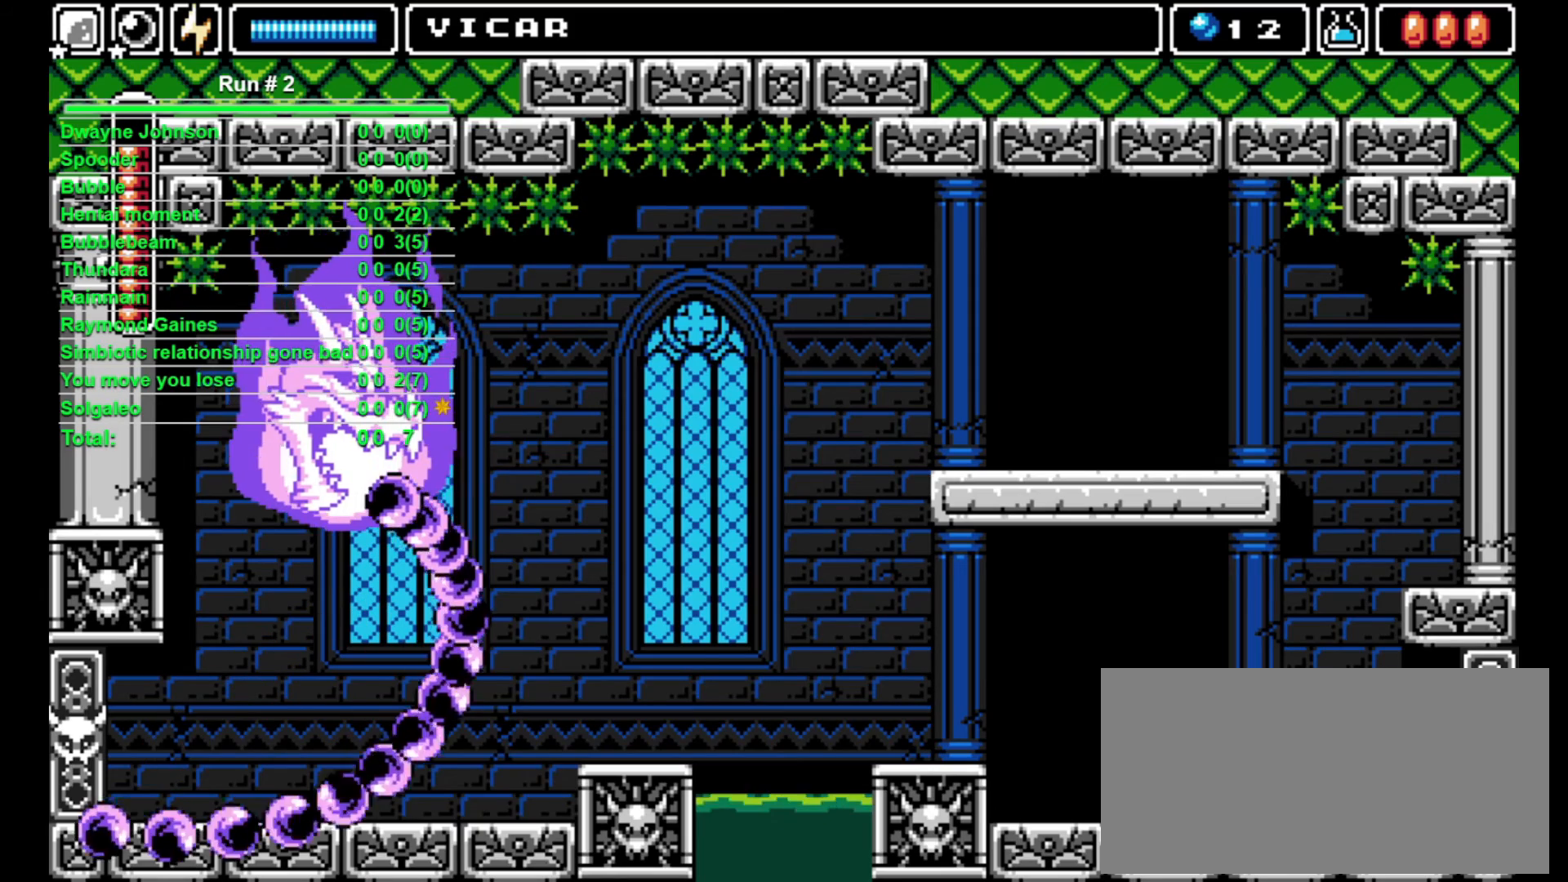
{"buttons": ["DPAD_DOWN"], "events": [[133, "DPAD_DOWN", "down"], [167, "DPAD_RIGHT", "up"]]}
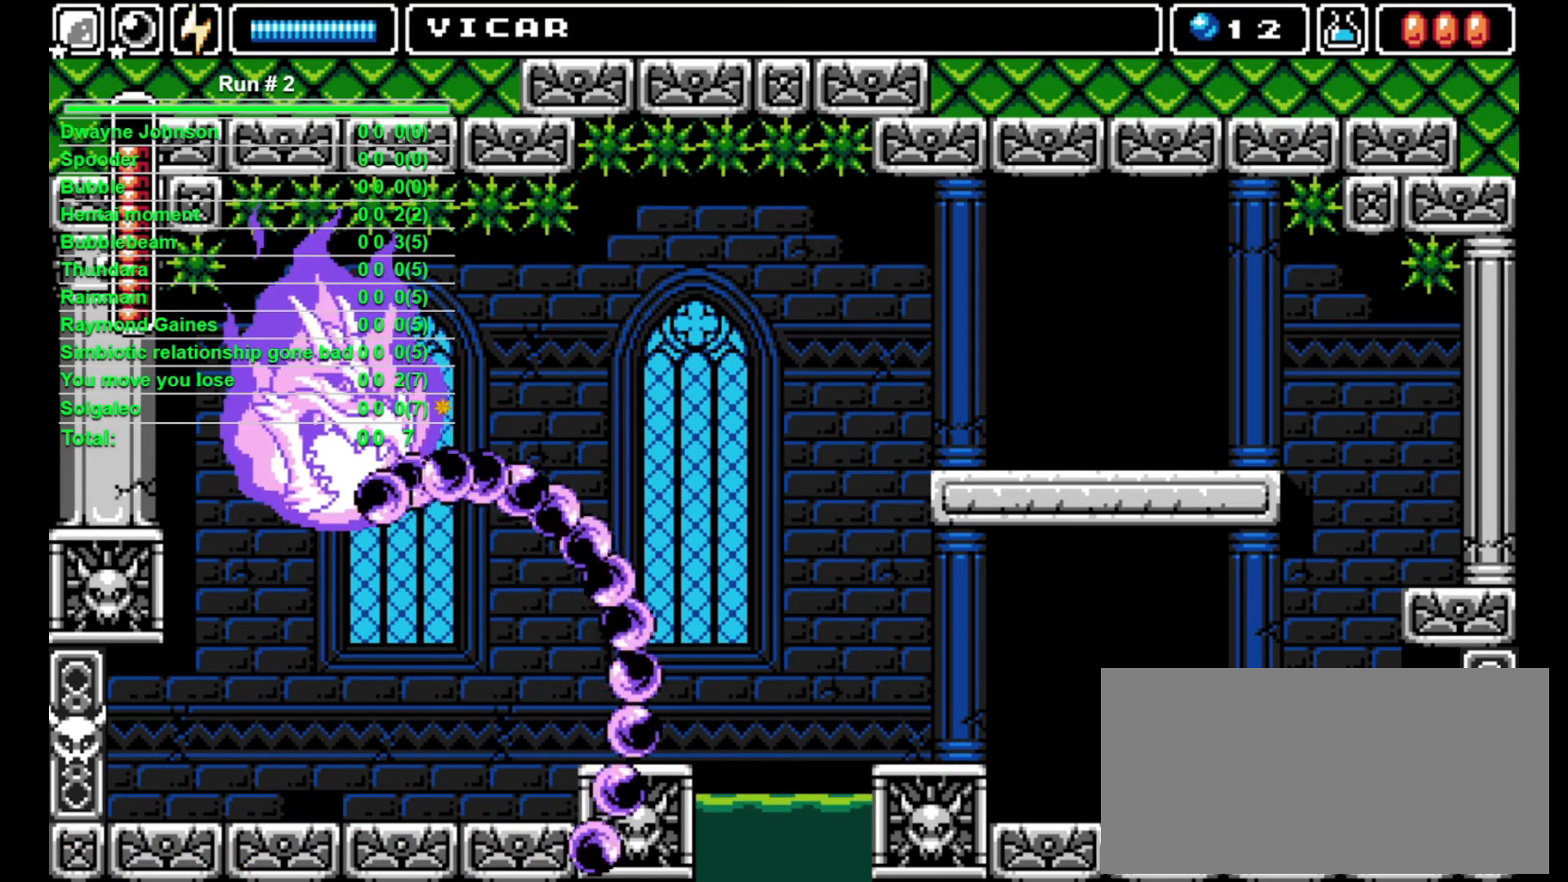
{"buttons": ["DPAD_DOWN"], "events": []}
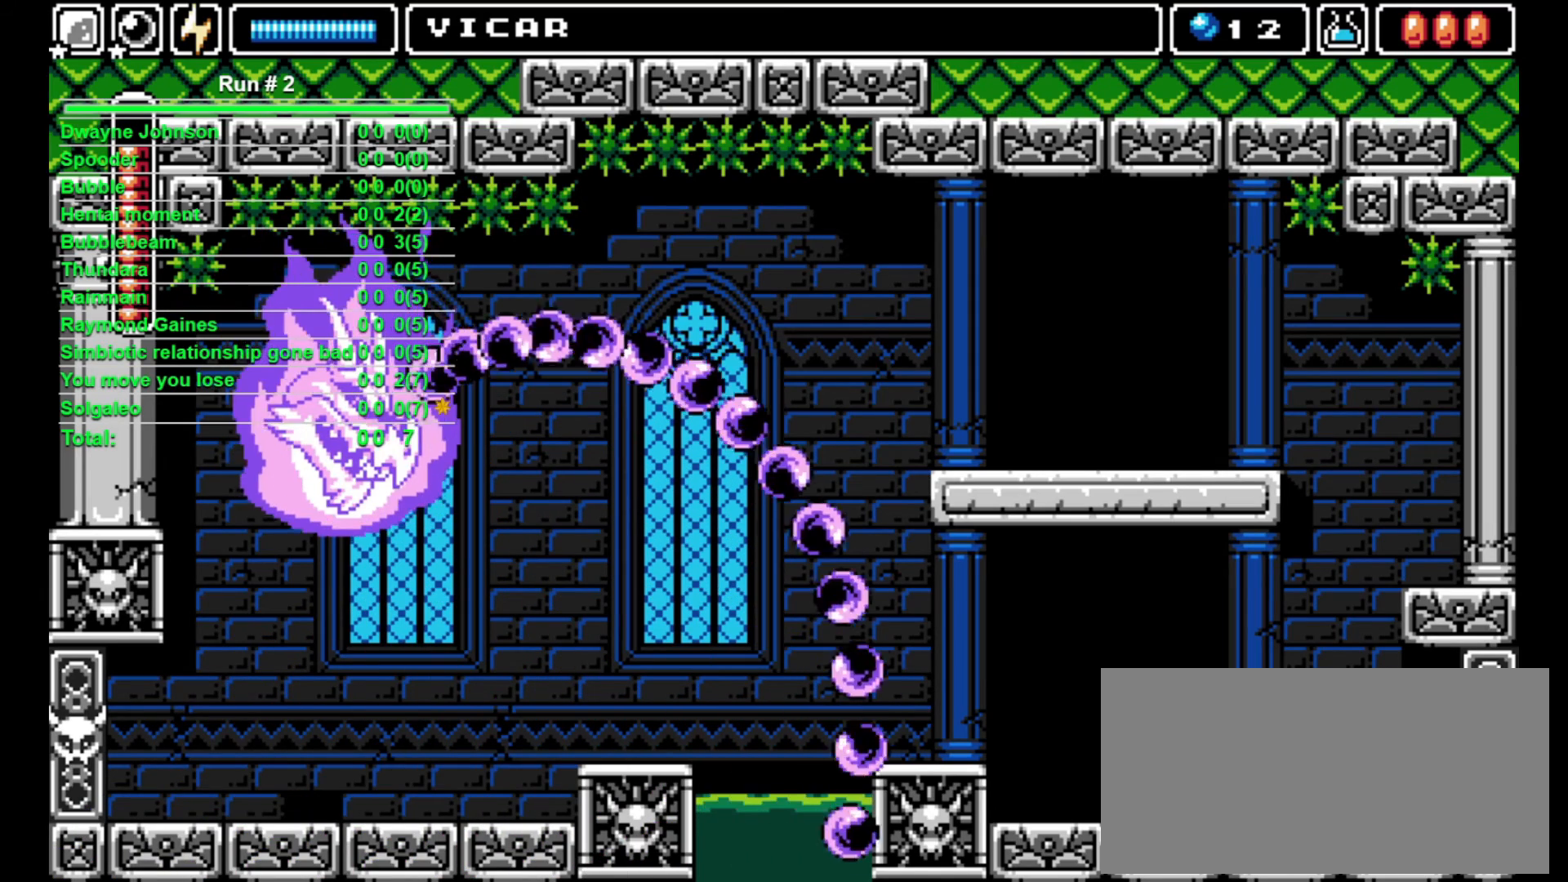
{"buttons": ["DPAD_DOWN"], "events": []}
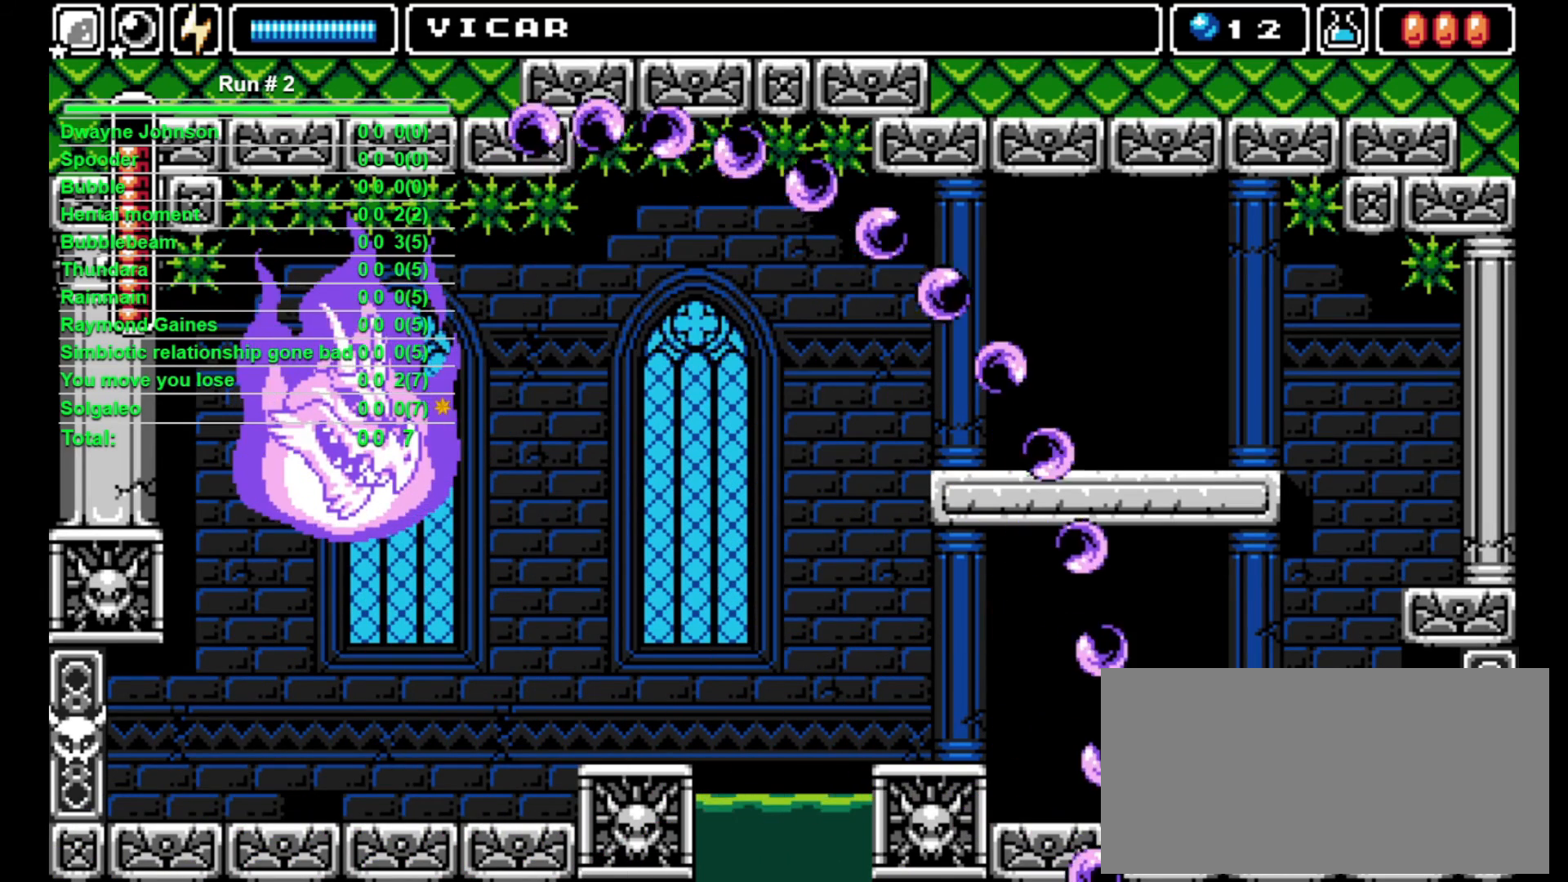
{"buttons": ["DPAD_DOWN"], "events": []}
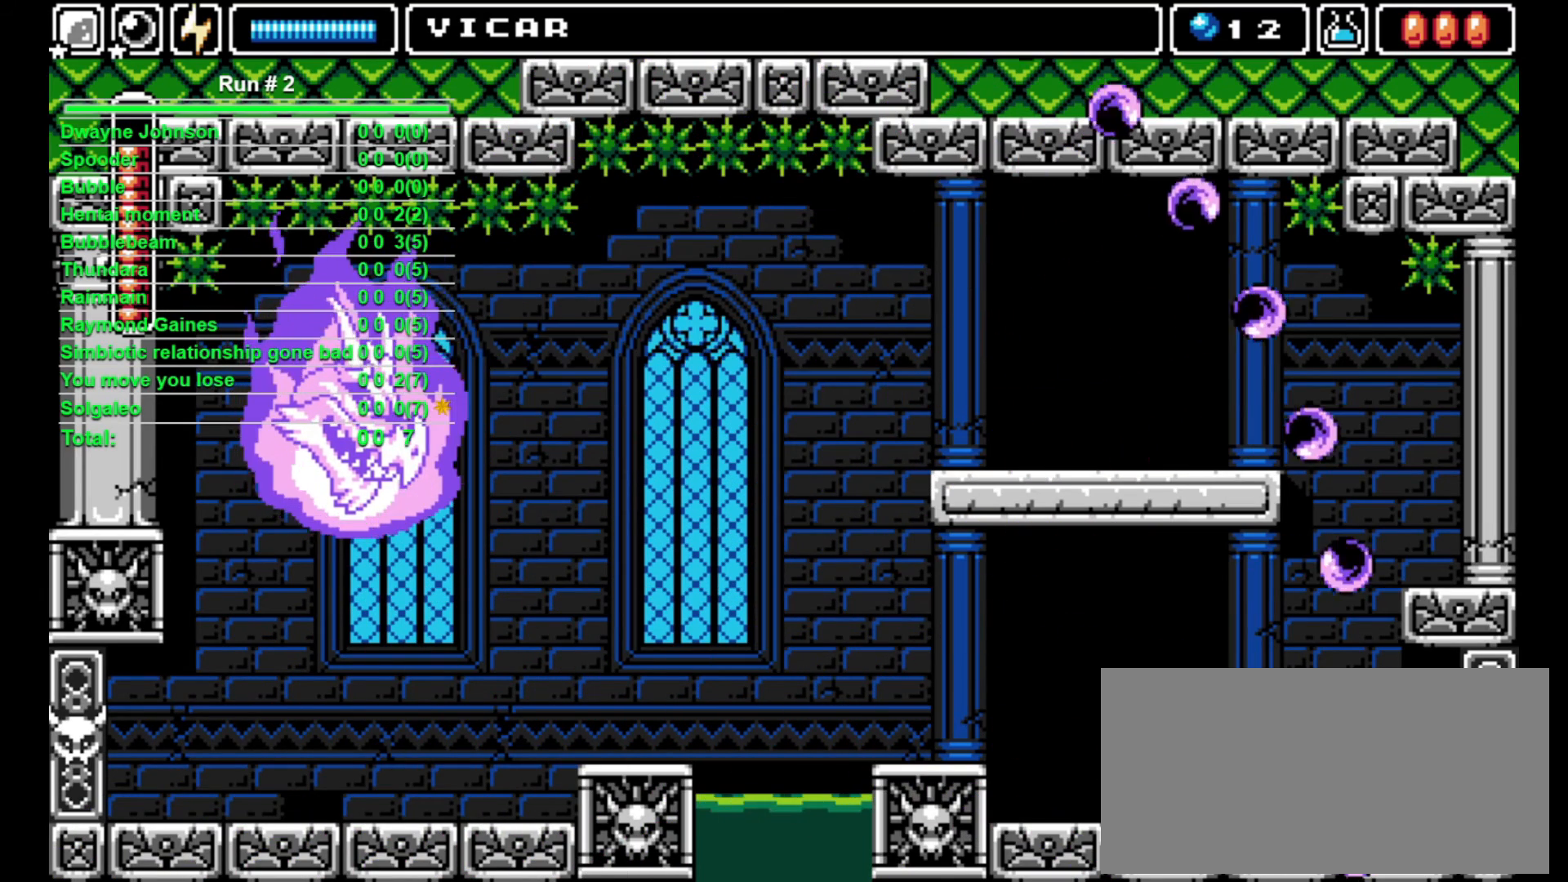
{"buttons": ["DPAD_LEFT"], "events": [[467, "DPAD_LEFT", "down"], [500, "DPAD_DOWN", "up"]]}
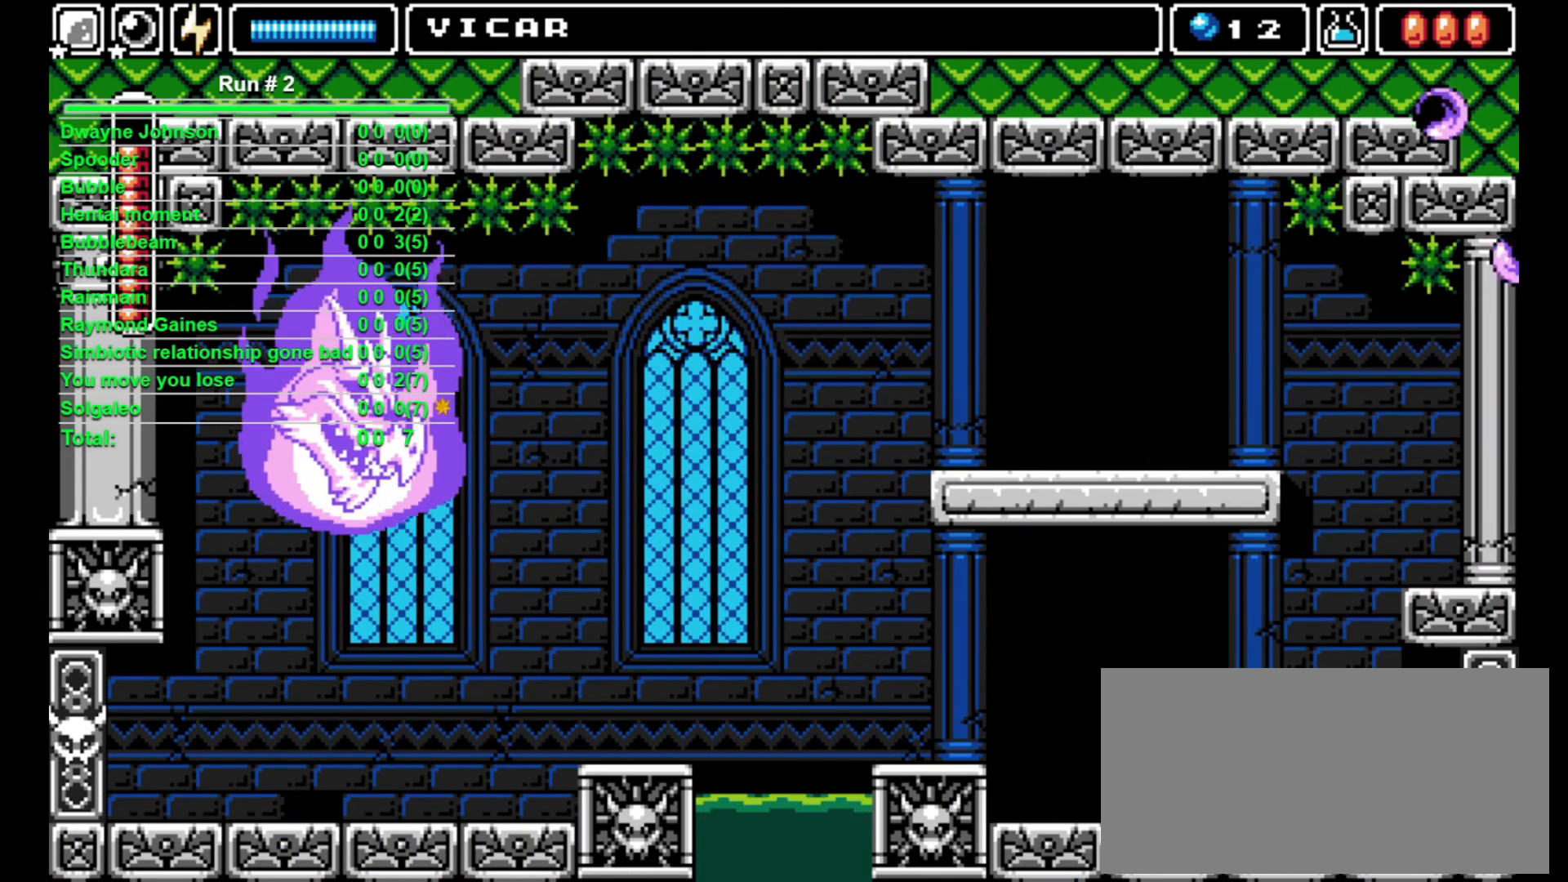
{"buttons": ["DPAD_LEFT"], "events": []}
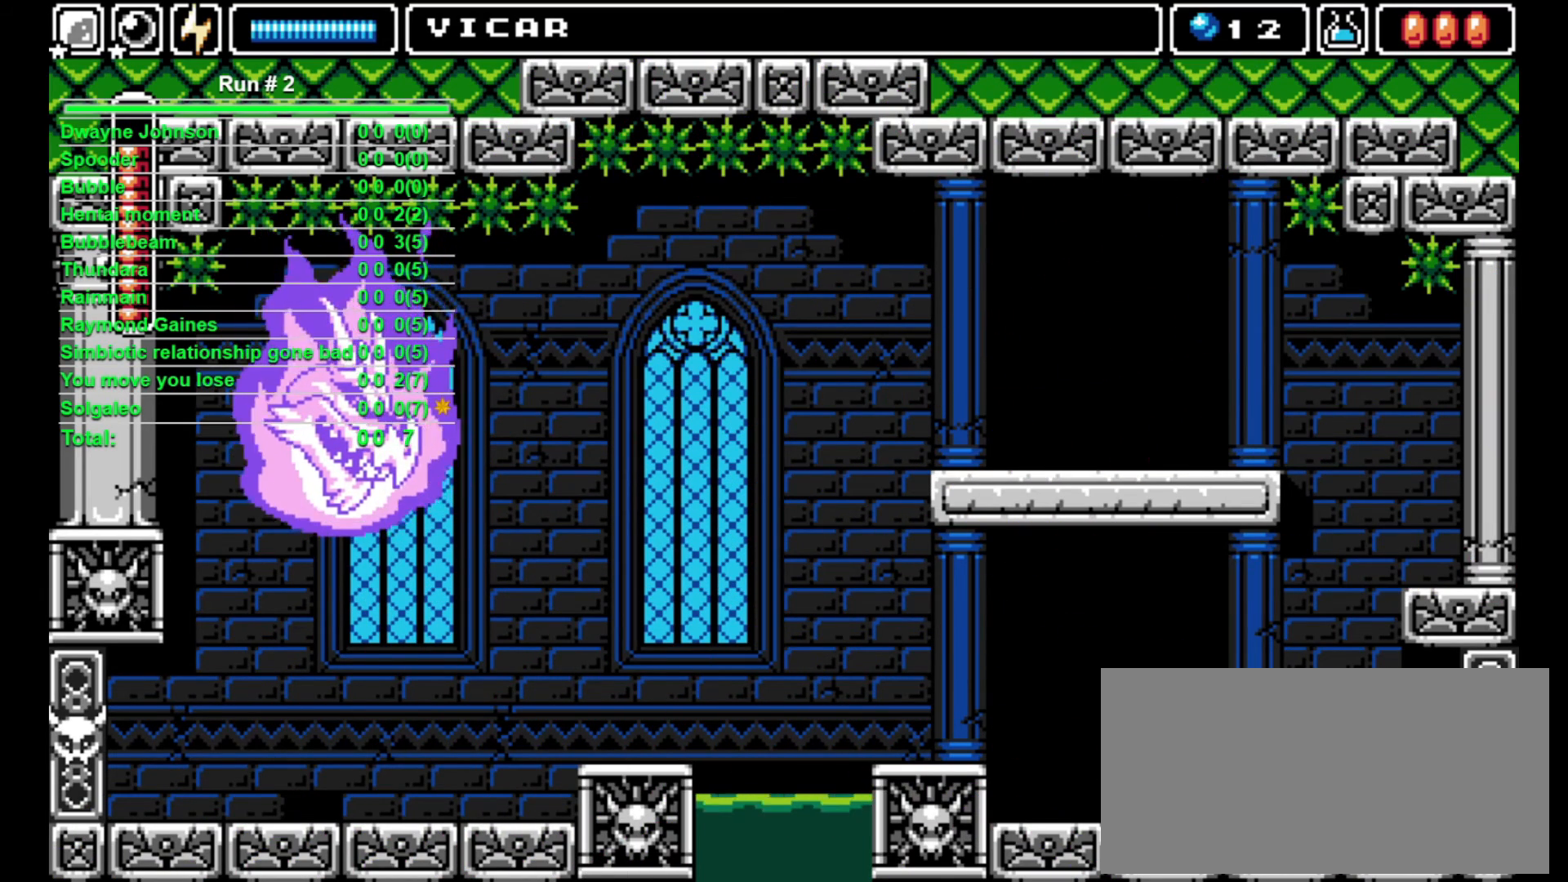
{"buttons": ["DPAD_LEFT"], "events": []}
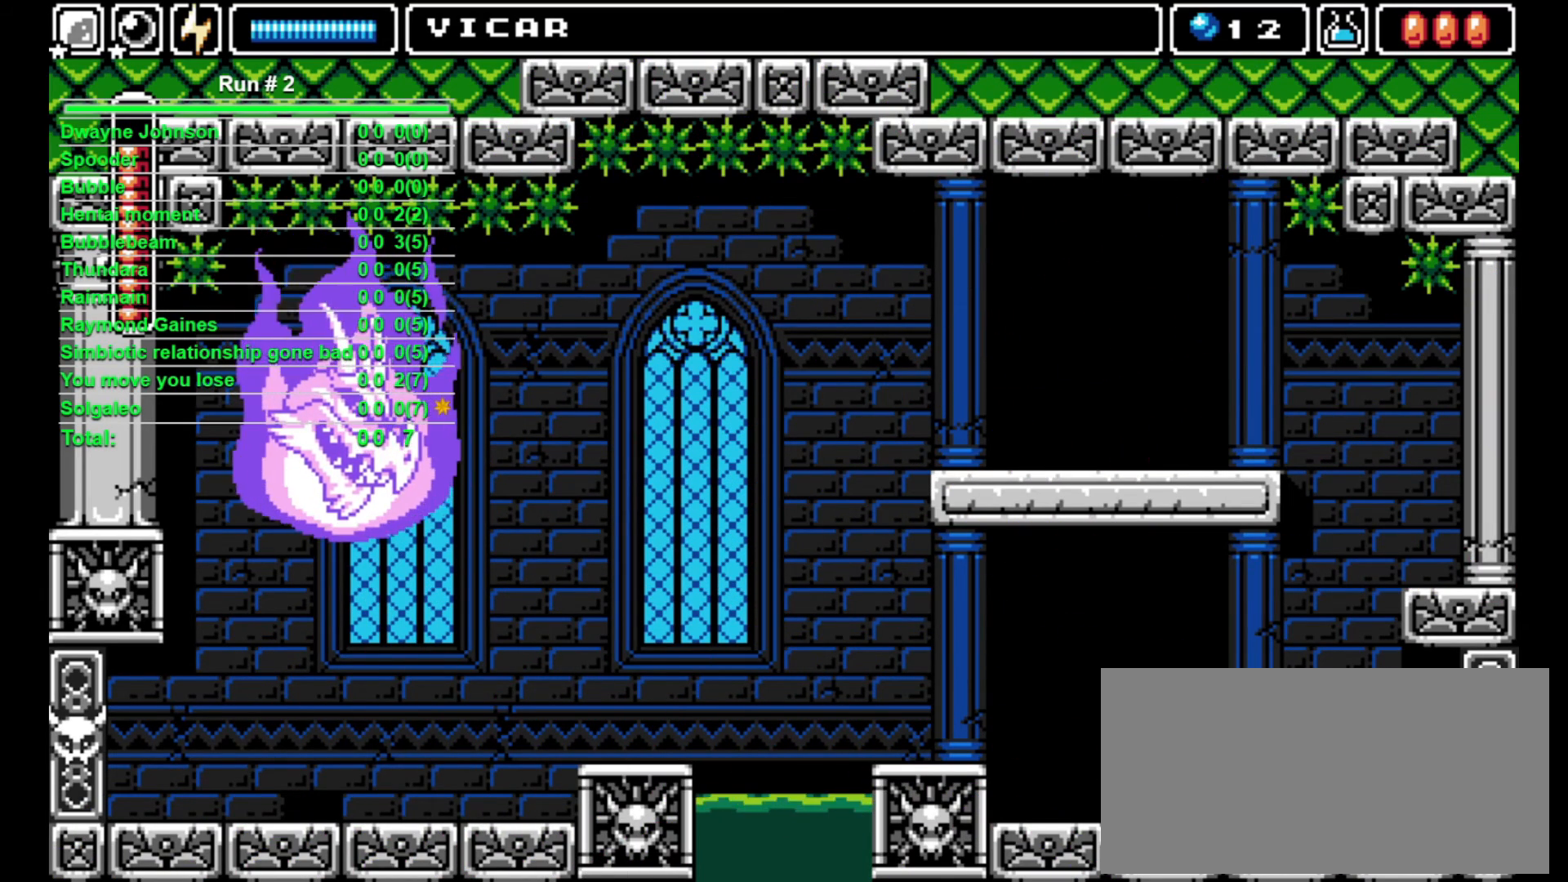
{"buttons": ["DPAD_LEFT"], "events": [[67, "CROSS", "down"], [233, "CROSS", "up"]]}
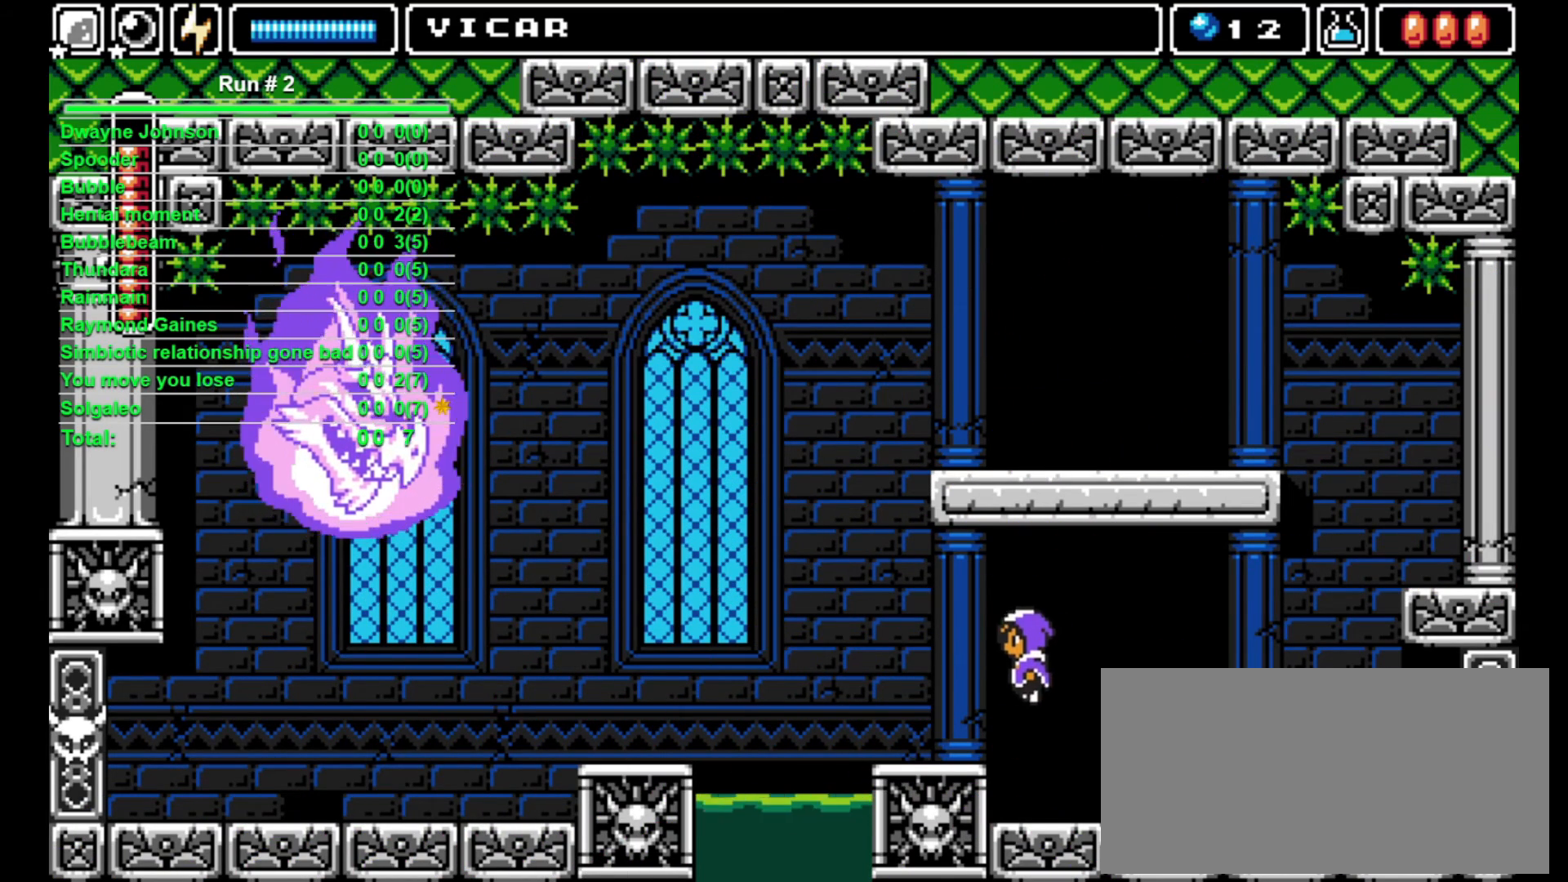
{"buttons": ["DPAD_LEFT"], "events": []}